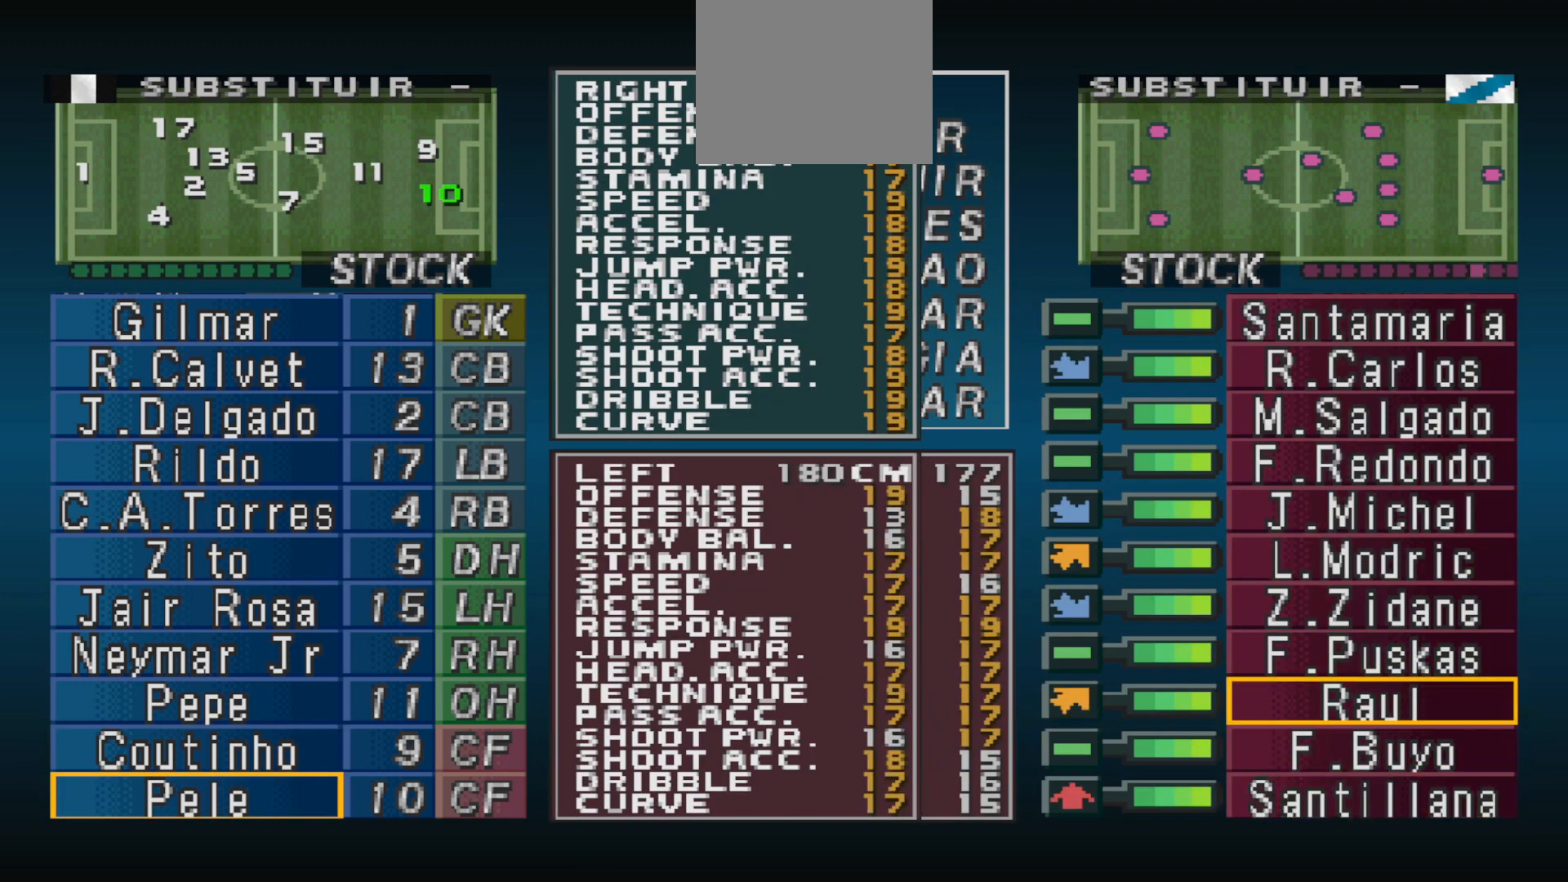
Gameplay with a controller (PlayStation layout); each line is a JSON object with the inputs held at the frame after it. "events" lists button and stick changes between this image and that frame as [ms after this image, input, new state], when the widget could be followed in between. Not read: left_stick right_stick.
{"buttons": ["DPAD_UP"], "events": []}
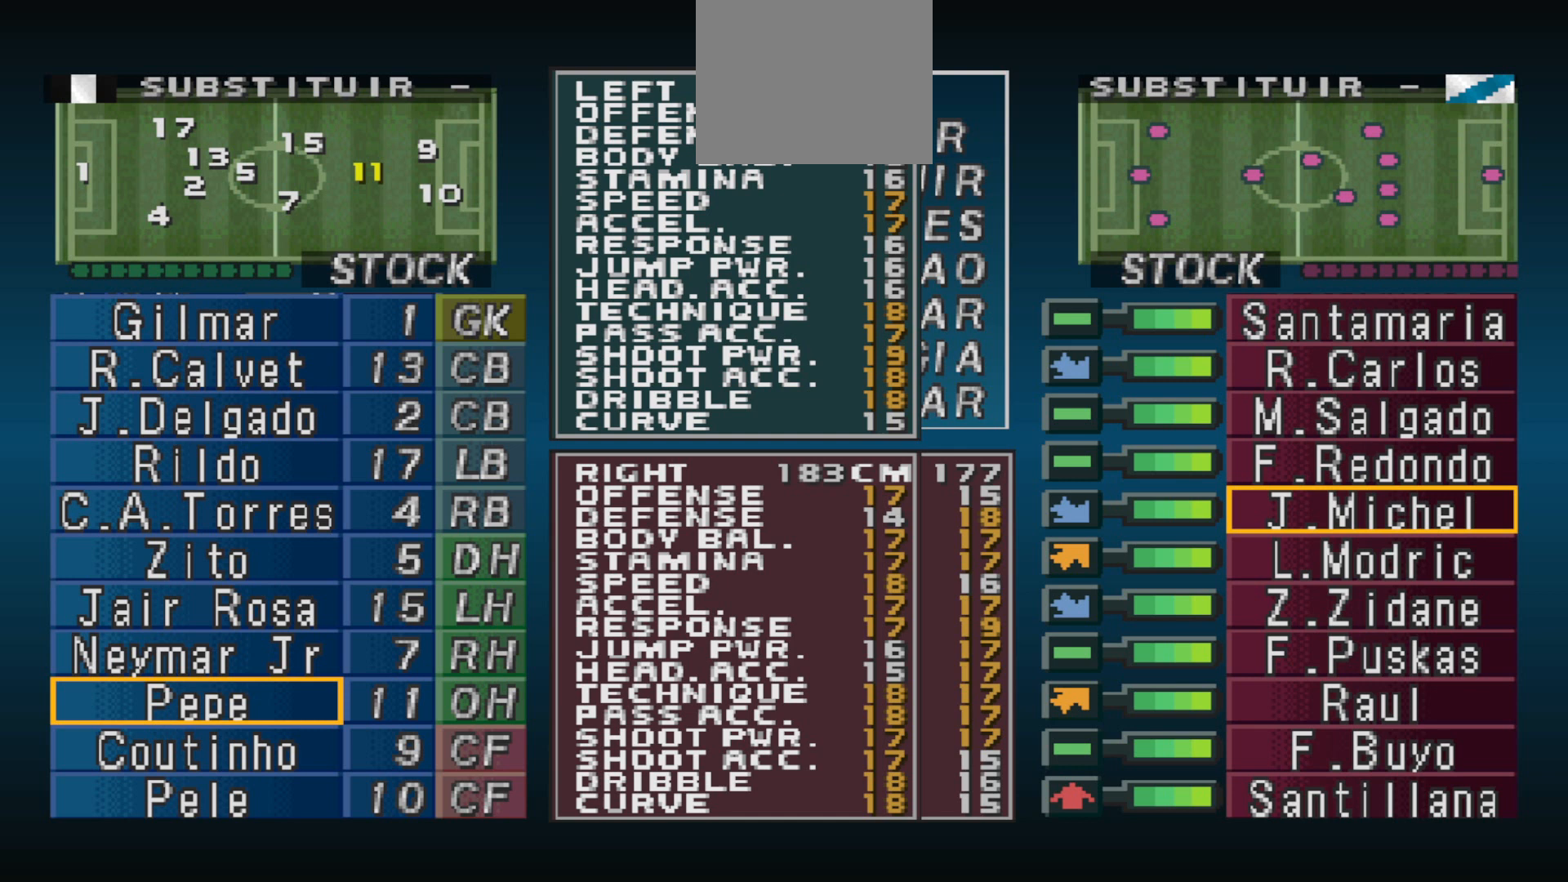
{"buttons": ["DPAD_UP"], "events": [[300, "DPAD_UP", "up"], [433, "DPAD_UP", "down"]]}
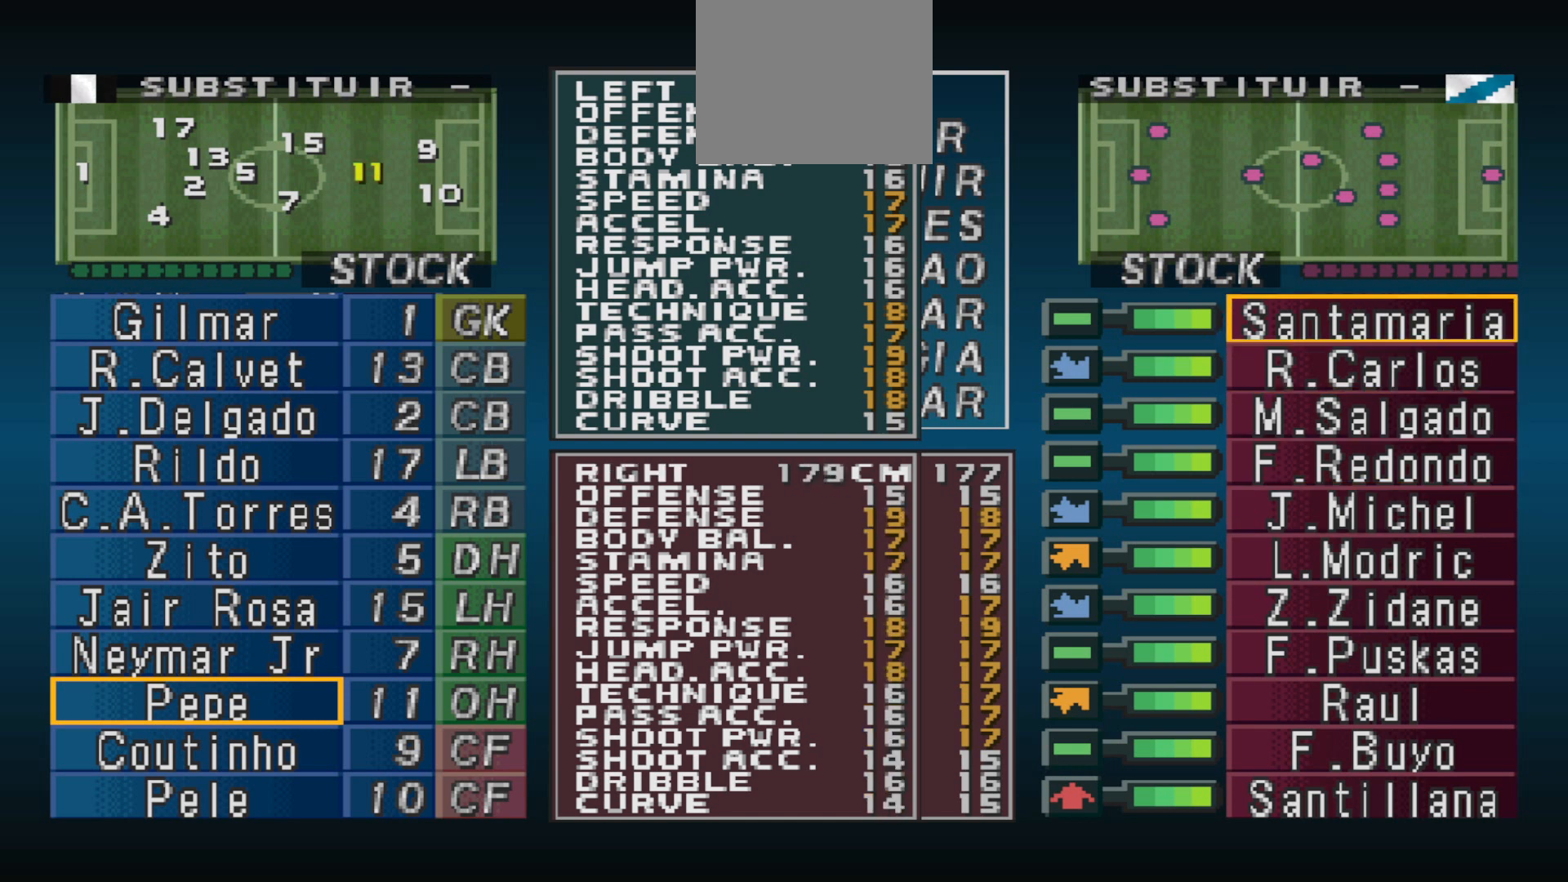
{"buttons": [], "events": [[67, "DPAD_UP", "up"], [433, "DPAD_DOWN", "down"], [500, "DPAD_DOWN", "up"]]}
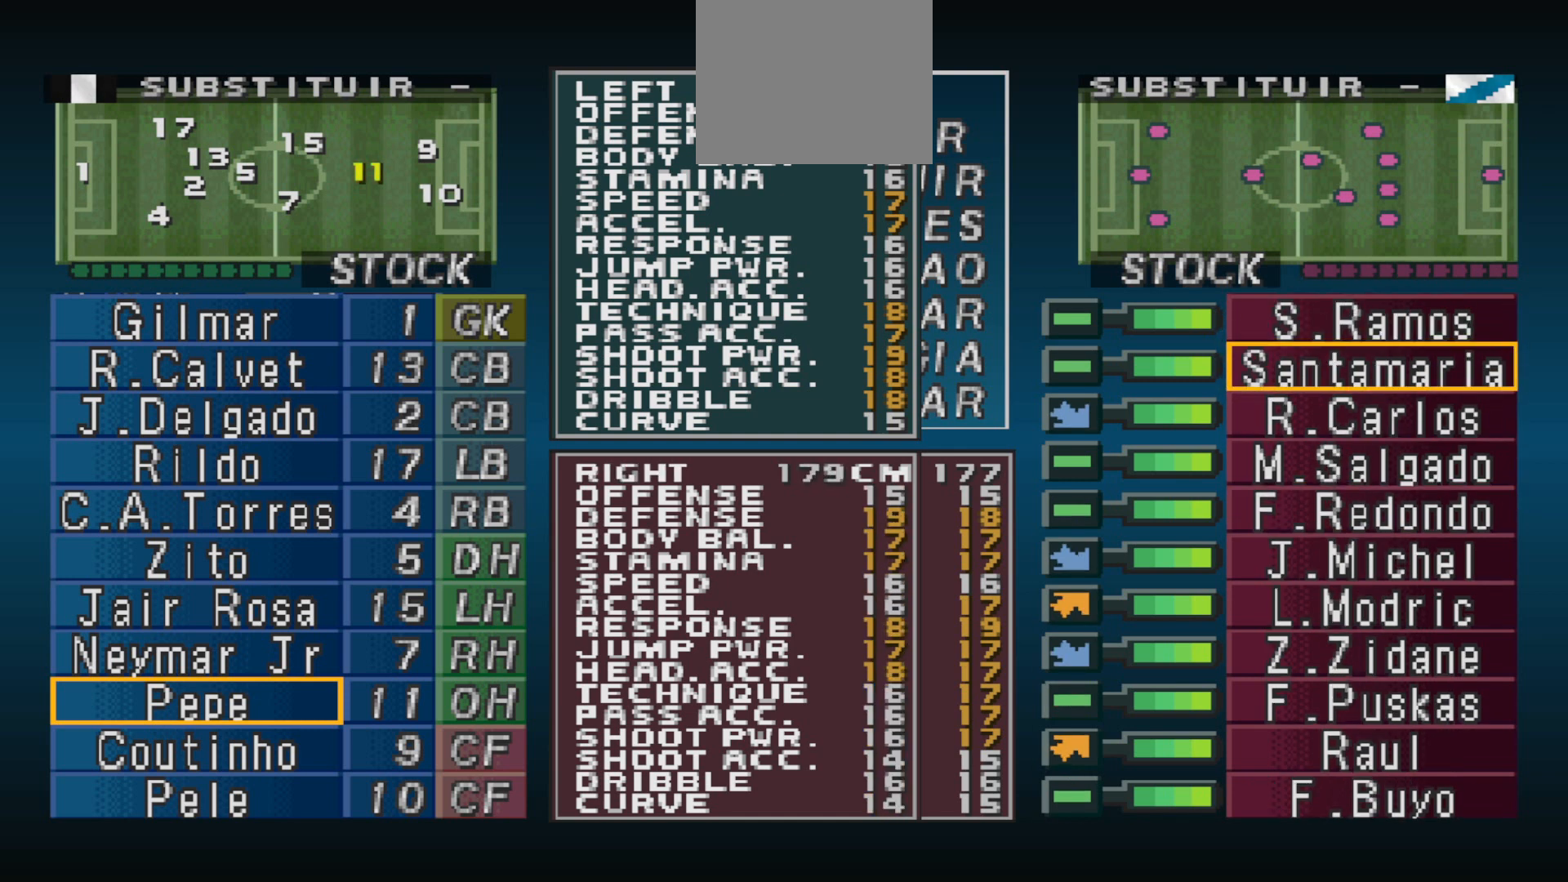
{"buttons": [], "events": []}
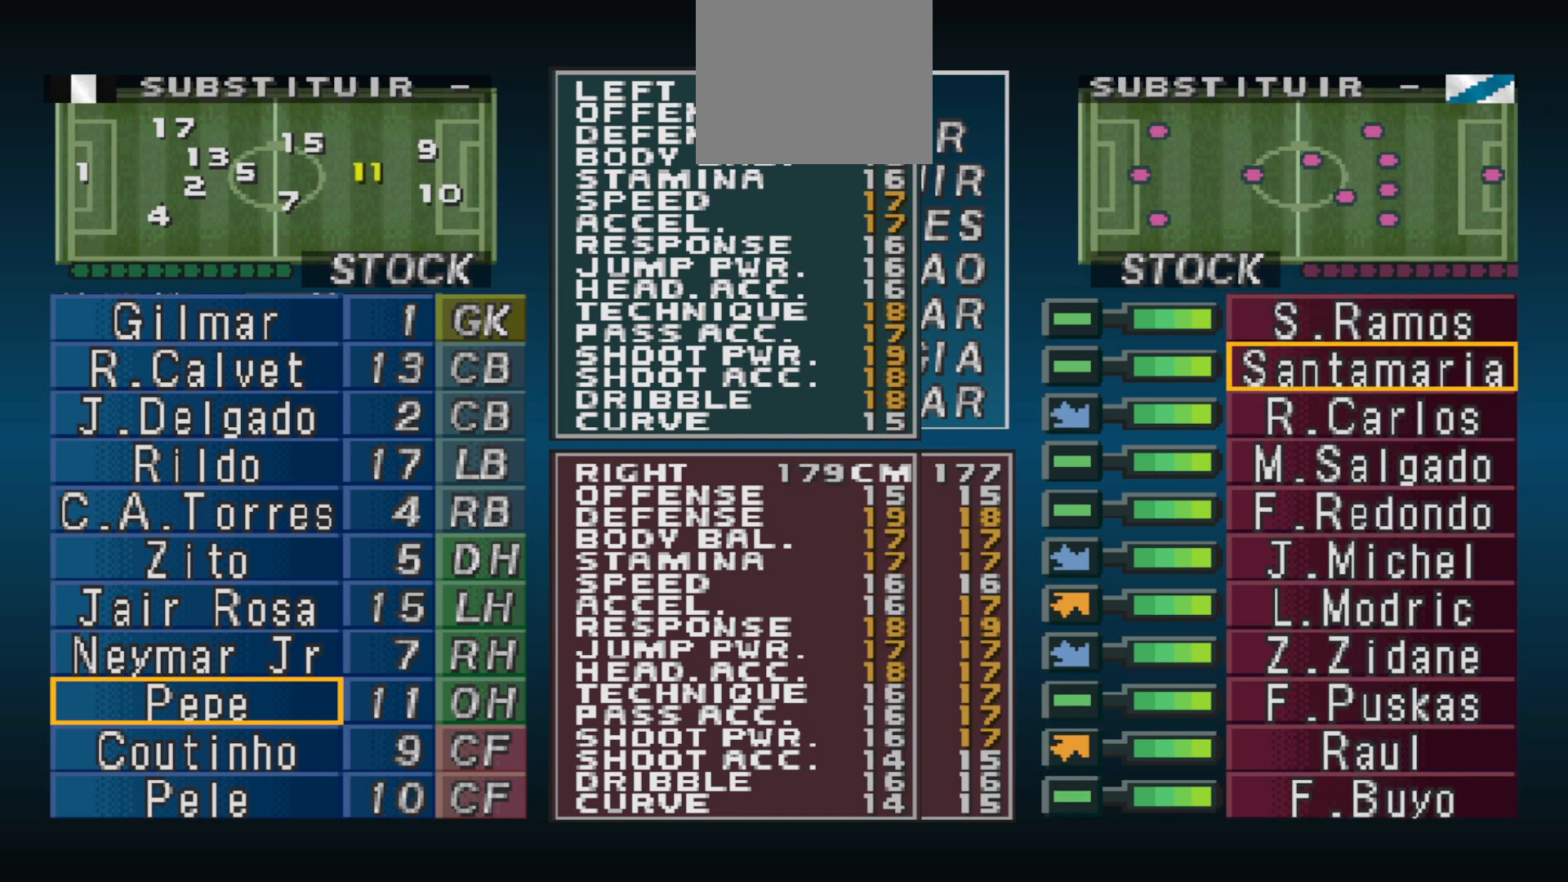
{"buttons": [], "events": []}
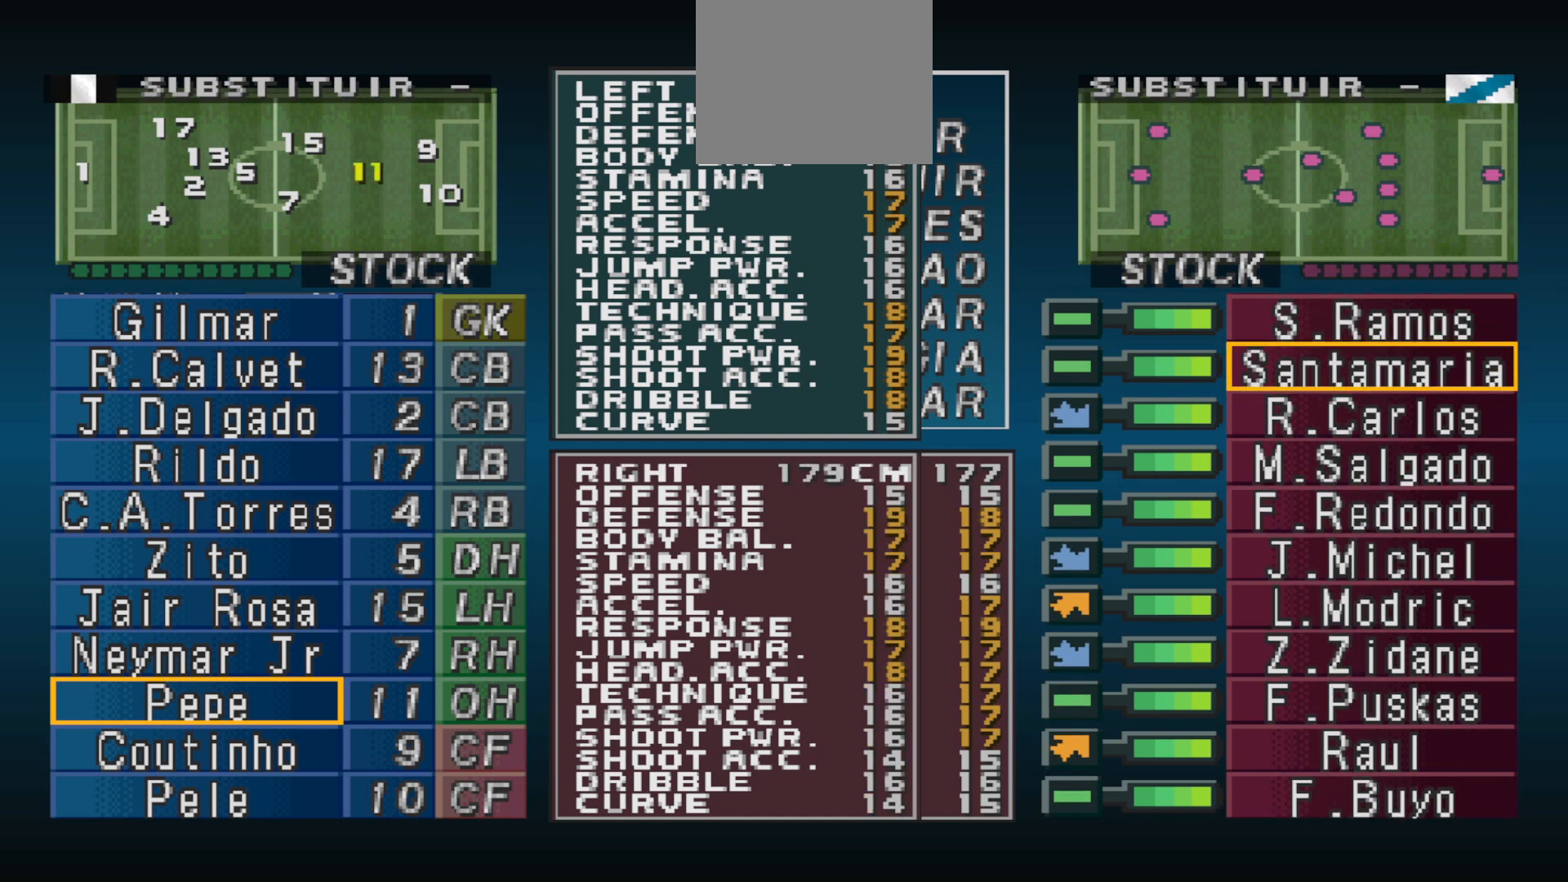
{"buttons": [], "events": []}
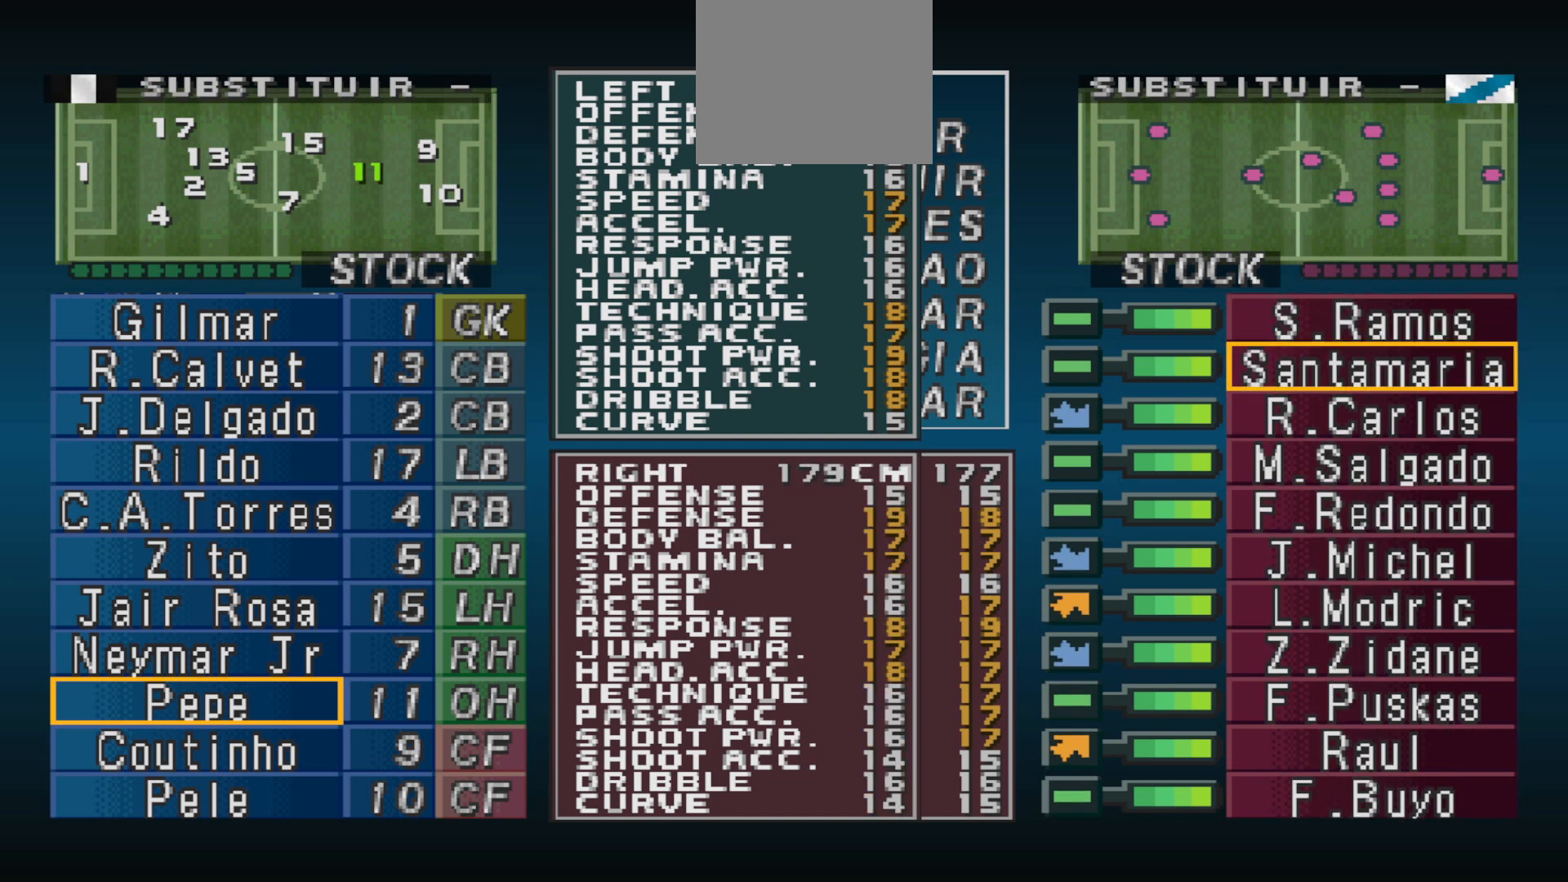
{"buttons": [], "events": []}
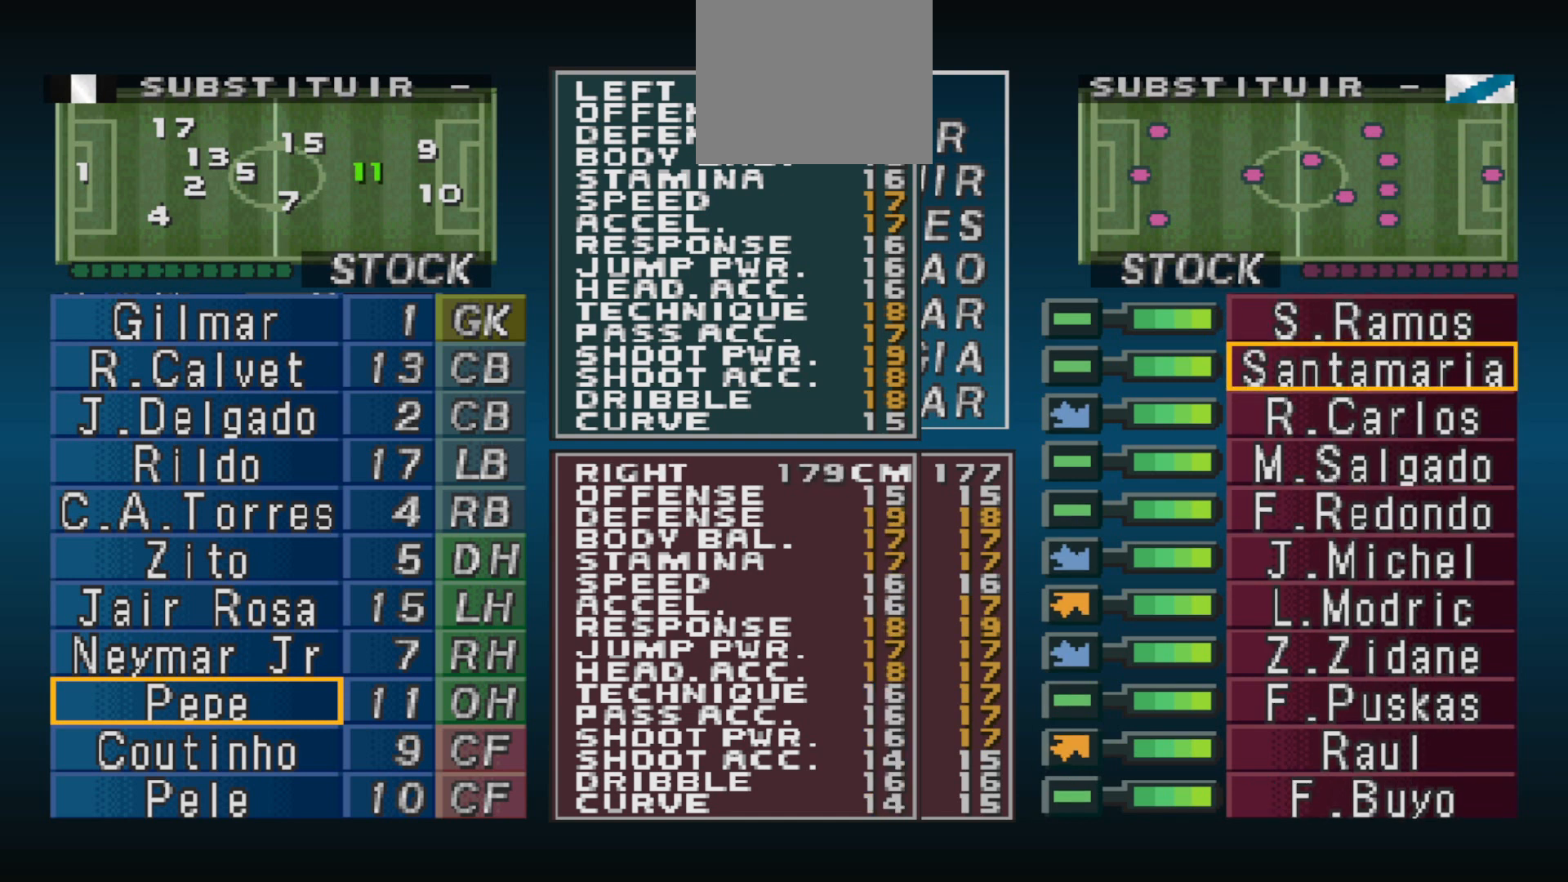
{"buttons": [], "events": []}
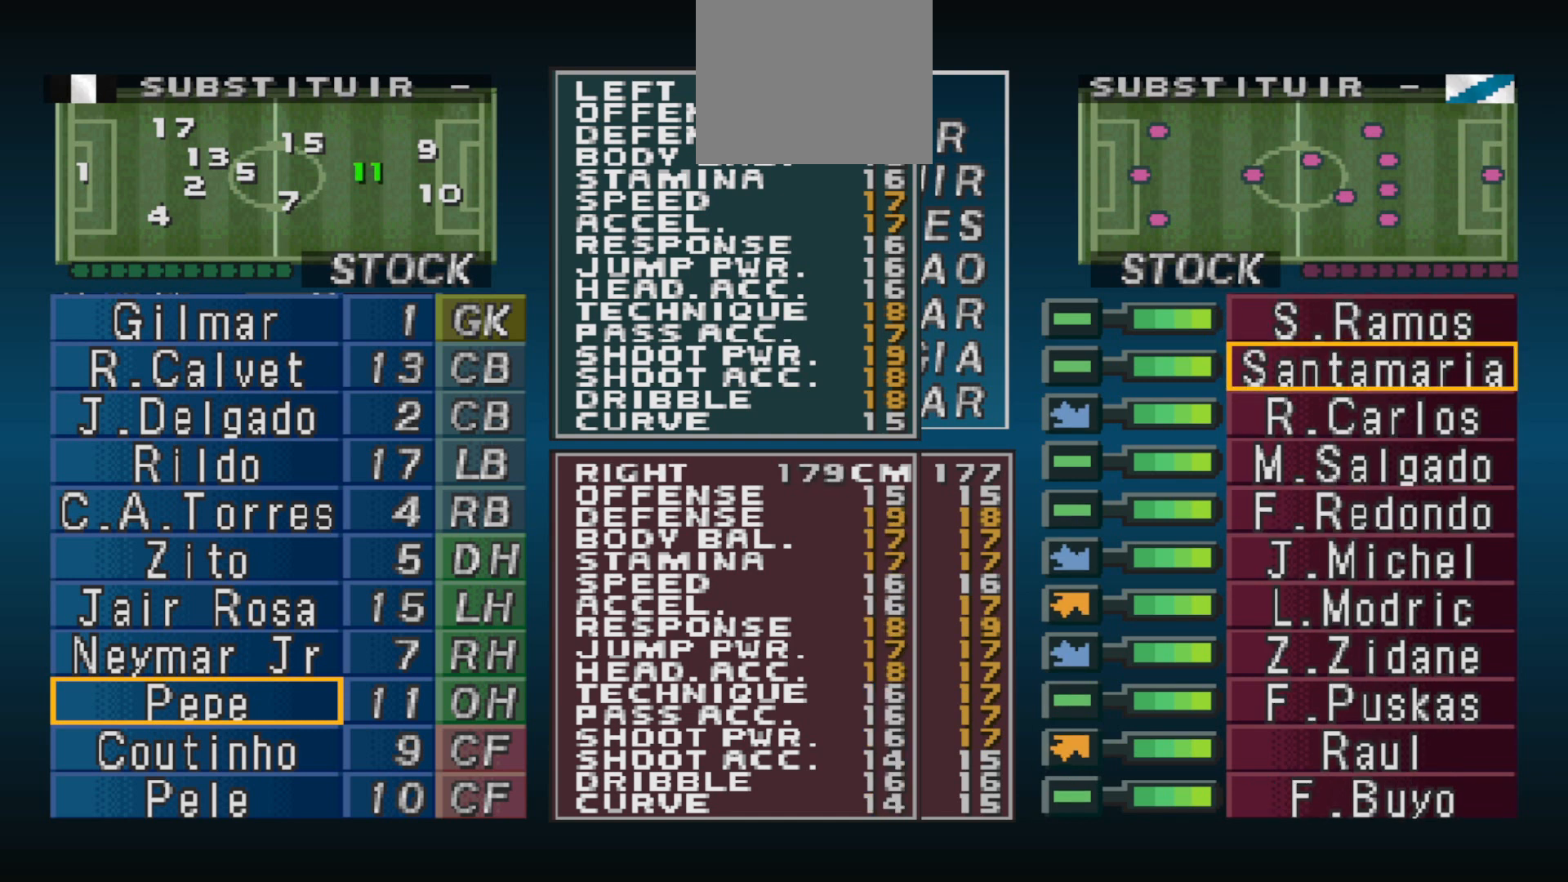
{"buttons": [], "events": [[100, "DPAD_UP", "down"], [133, "DPAD_UP", "up"]]}
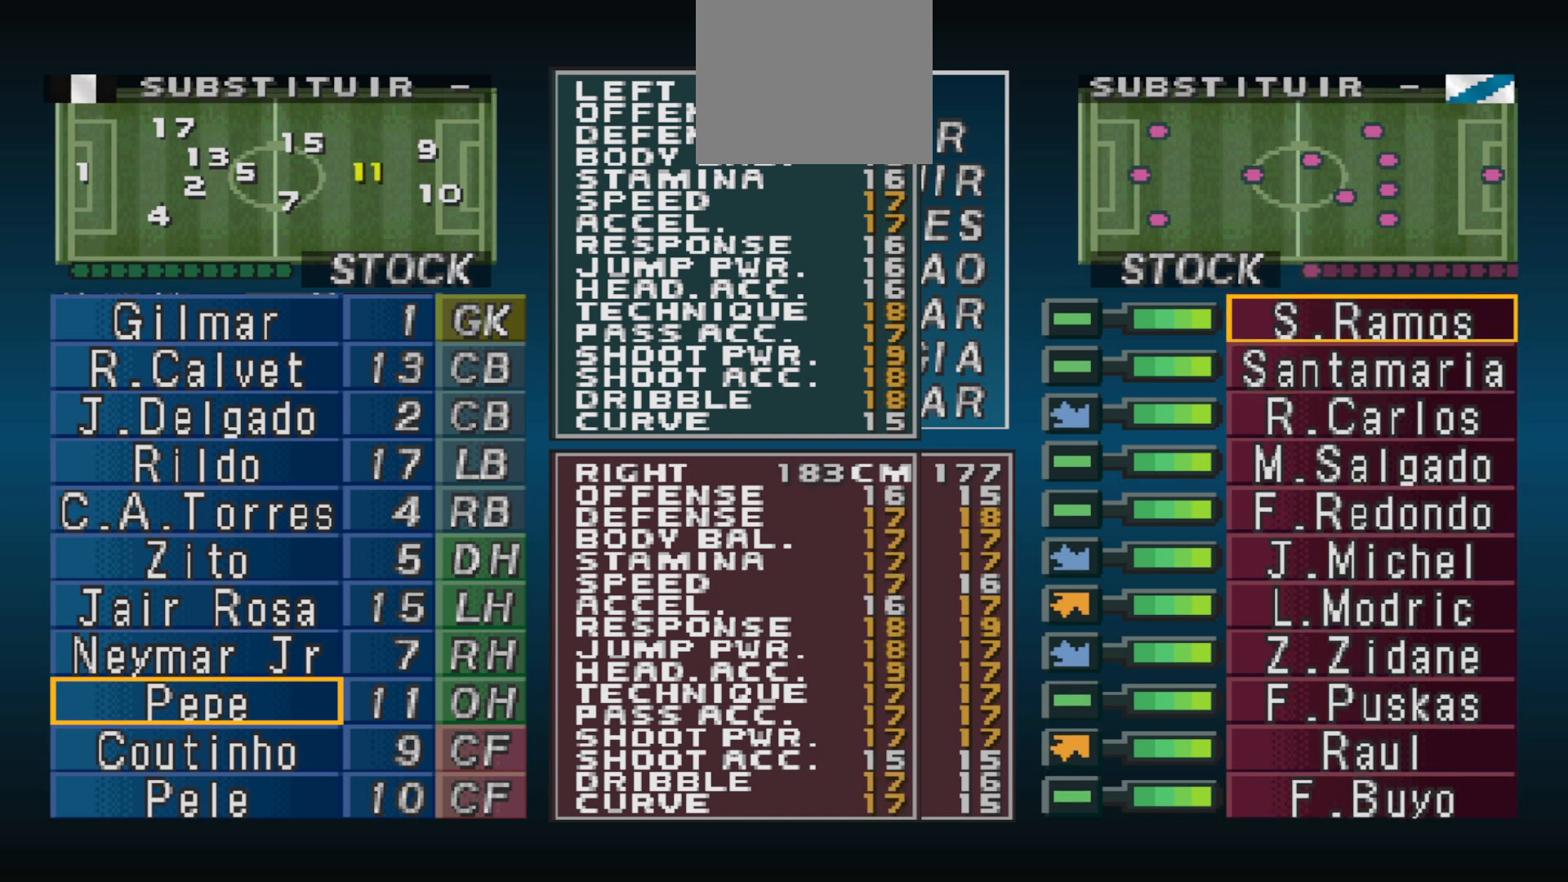
{"buttons": [], "events": []}
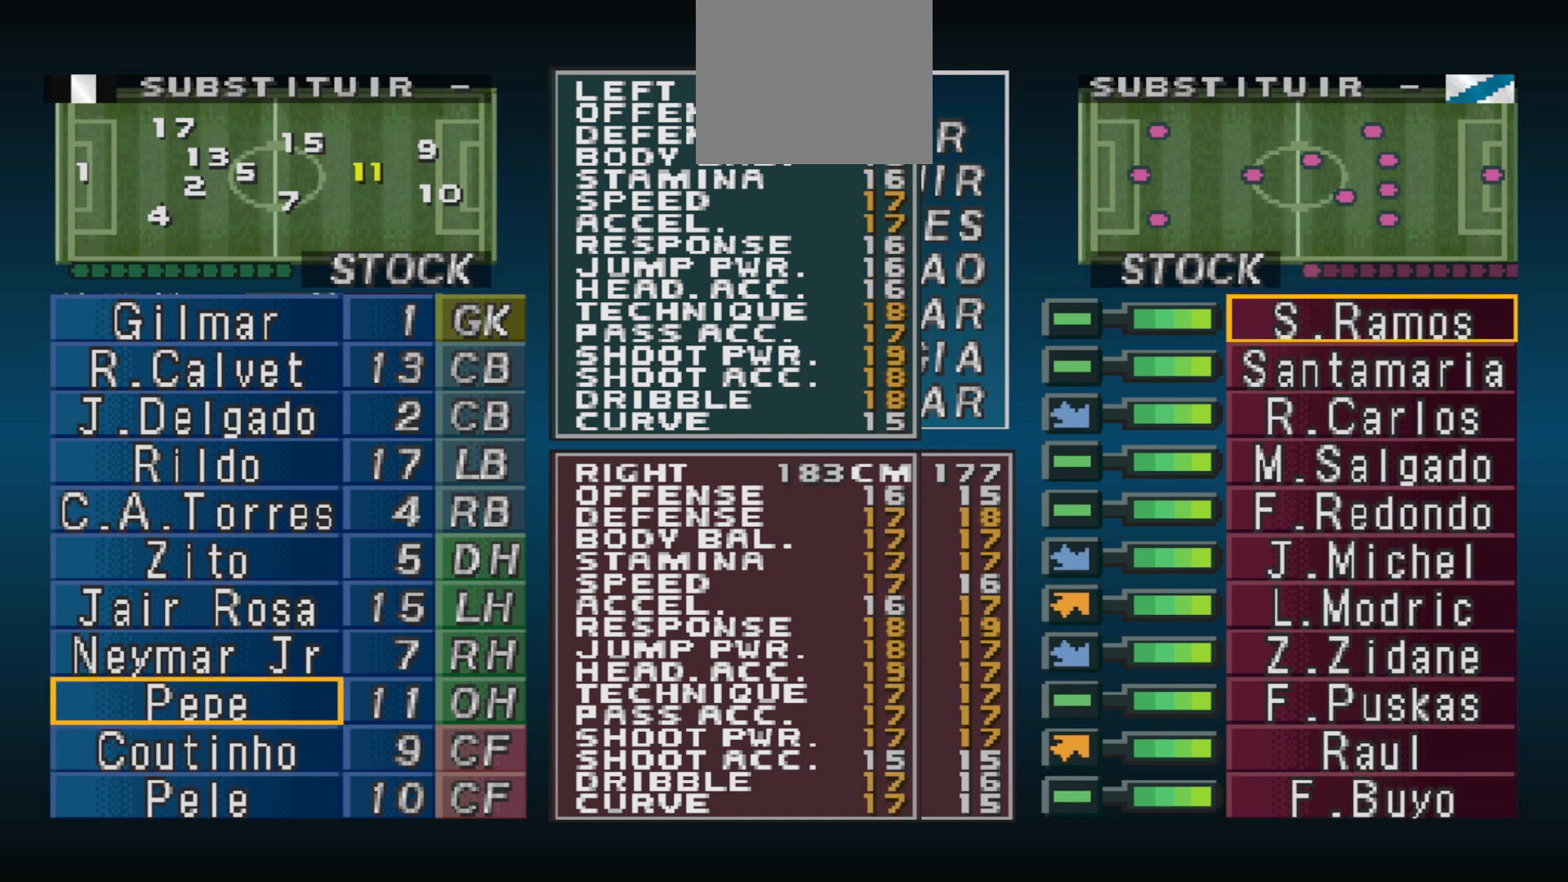
{"buttons": [], "events": []}
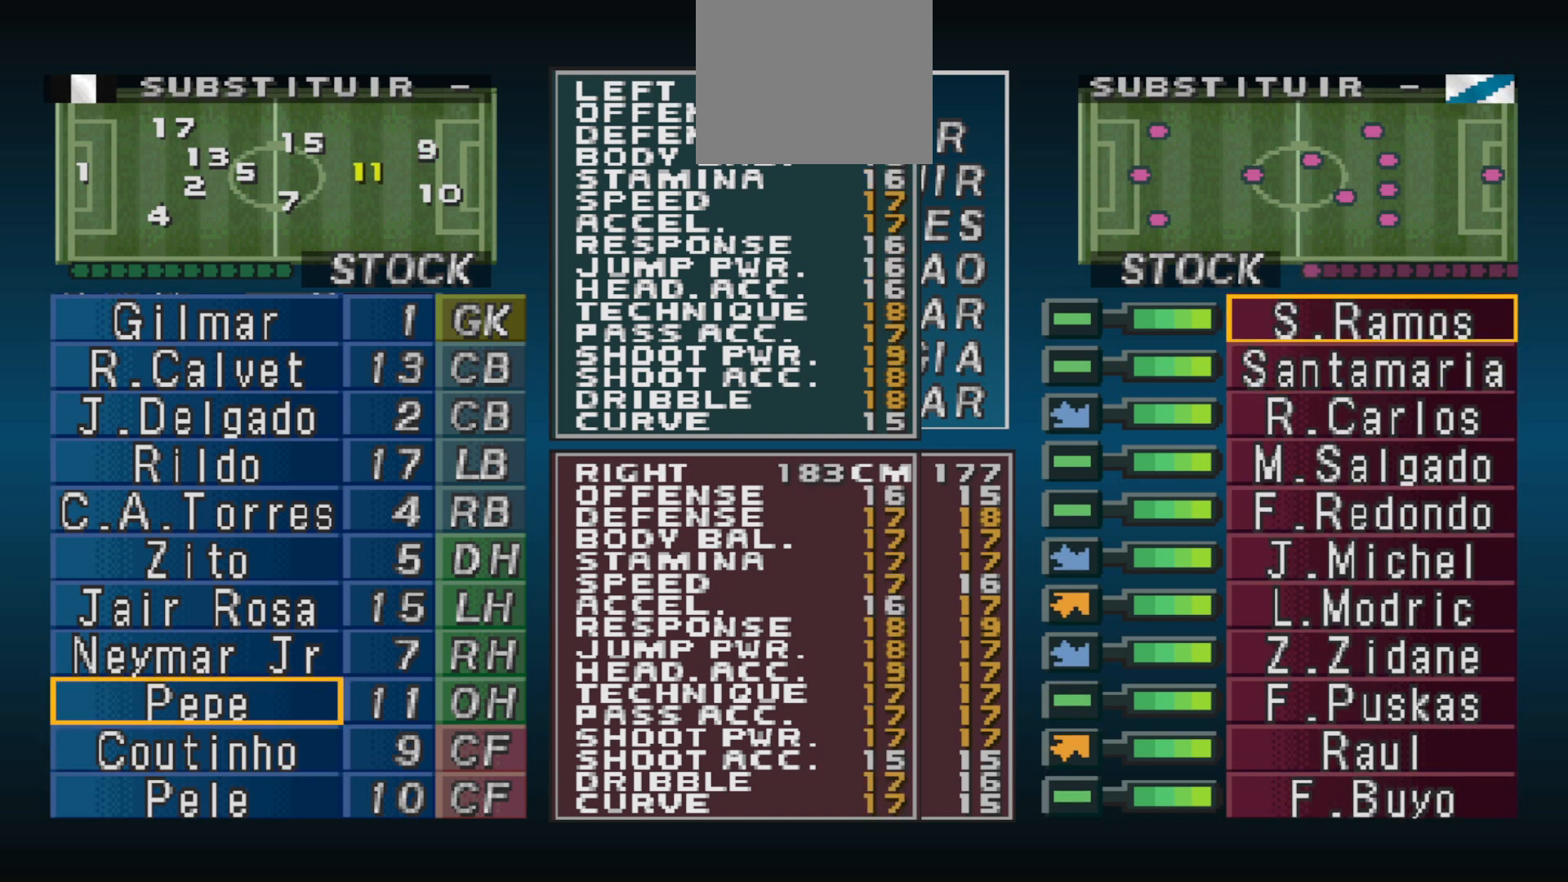
{"buttons": [], "events": [[267, "DPAD_DOWN", "down"], [367, "DPAD_DOWN", "up"]]}
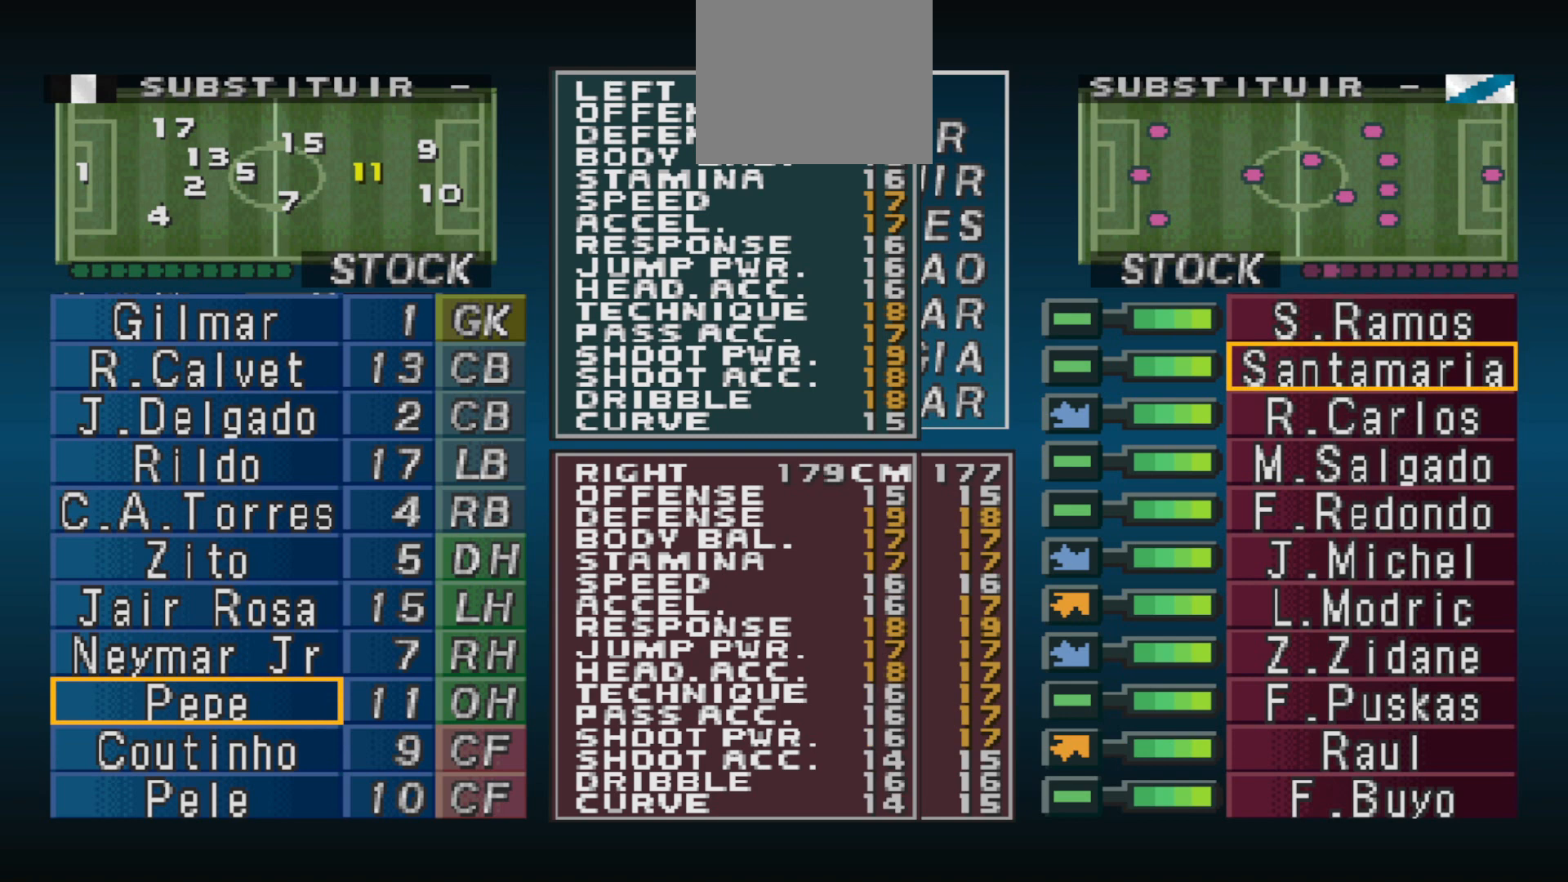
{"buttons": [], "events": []}
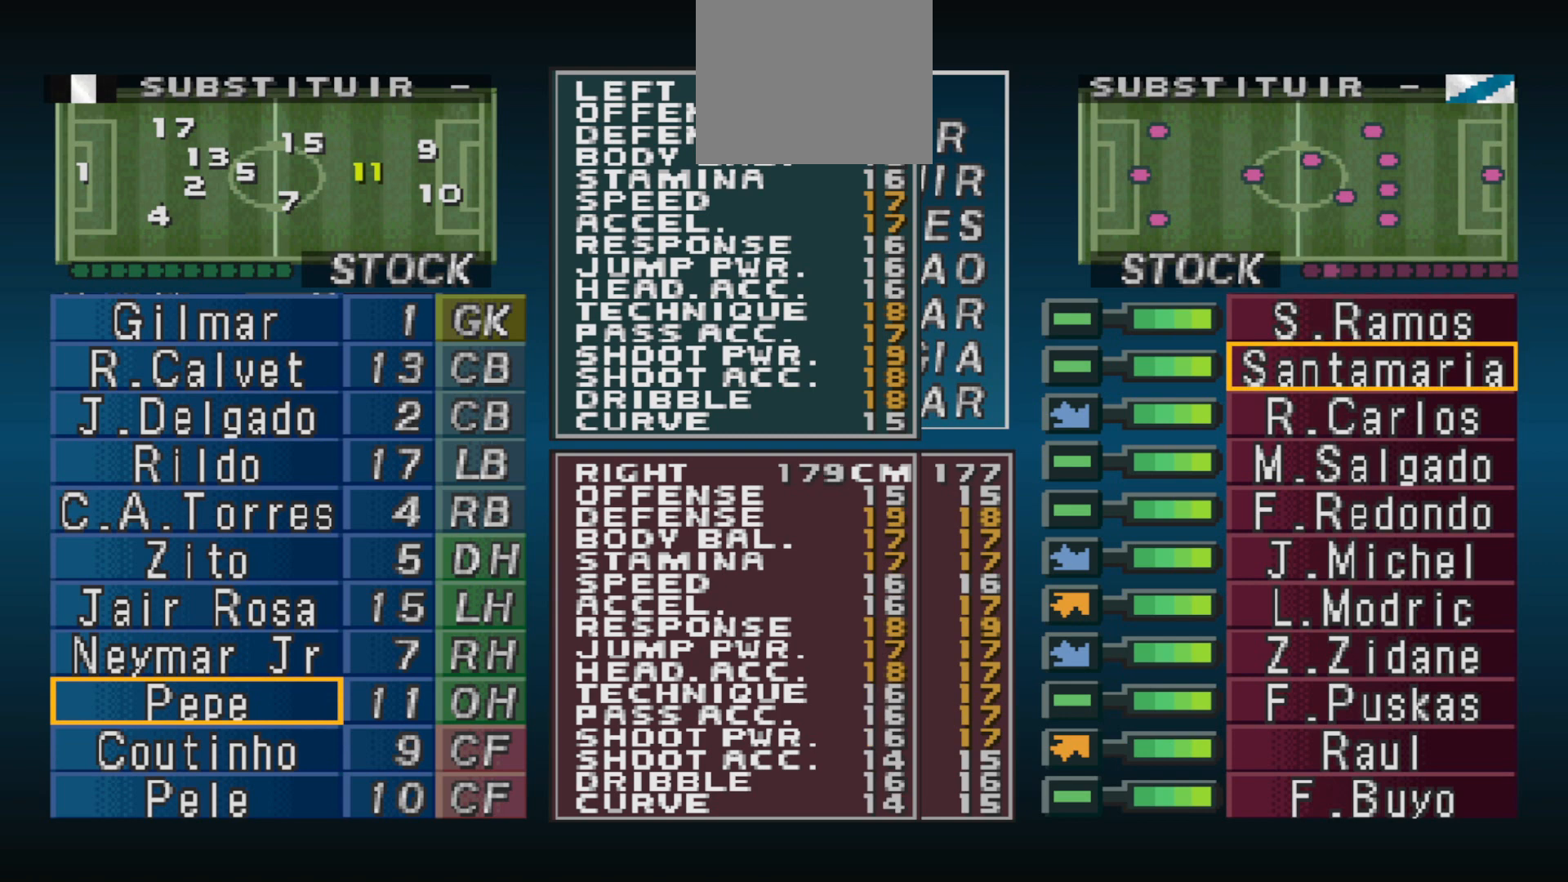
{"buttons": ["CIRCLE"], "events": [[400, "CIRCLE", "down"]]}
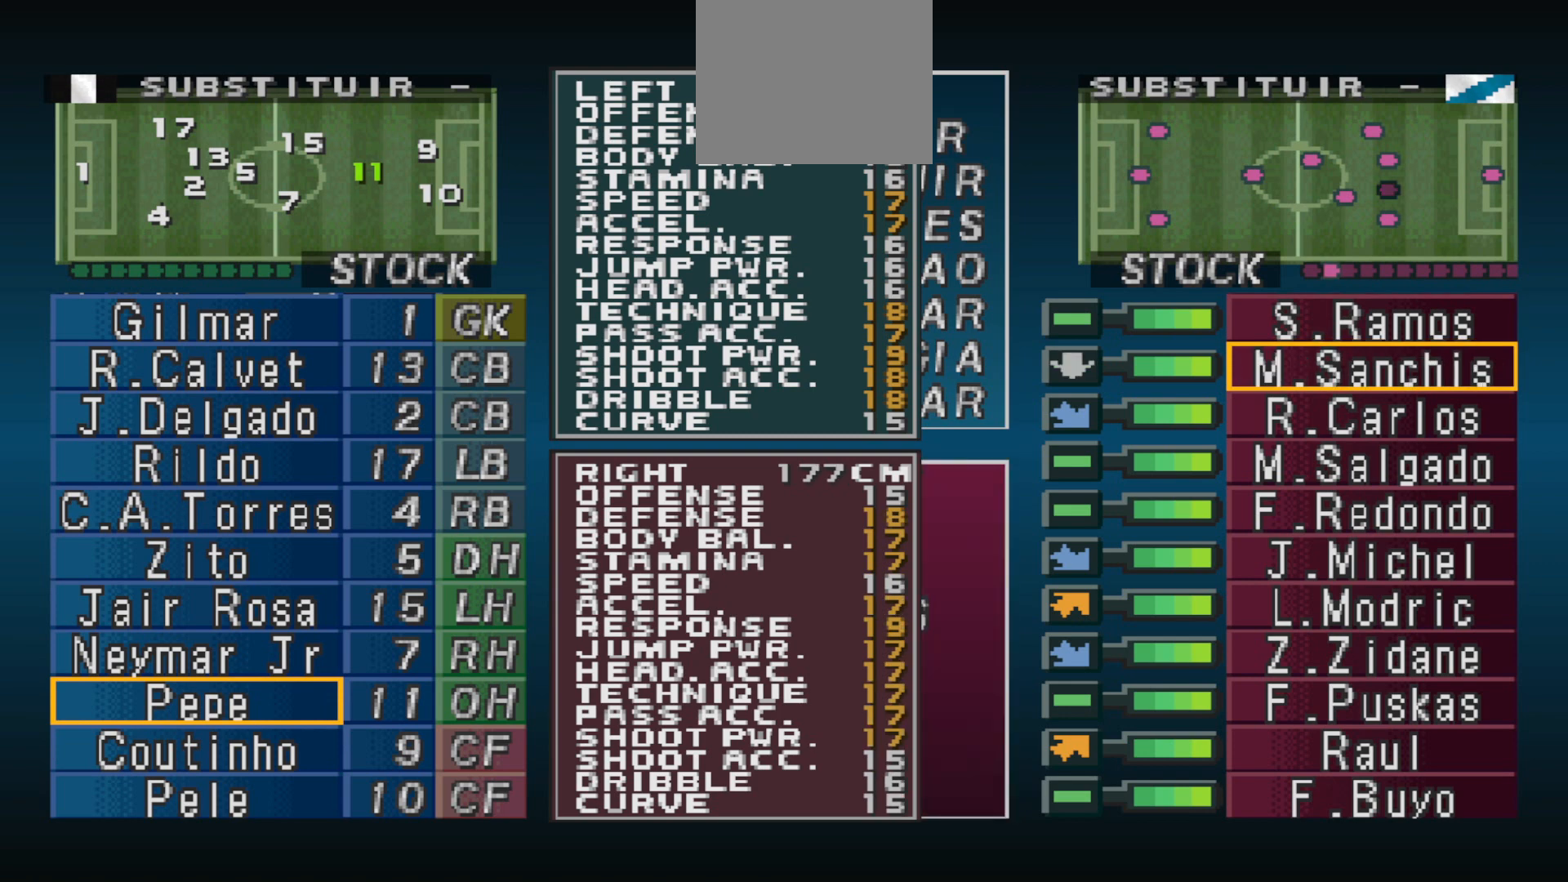
{"buttons": [], "events": [[67, "CIRCLE", "up"]]}
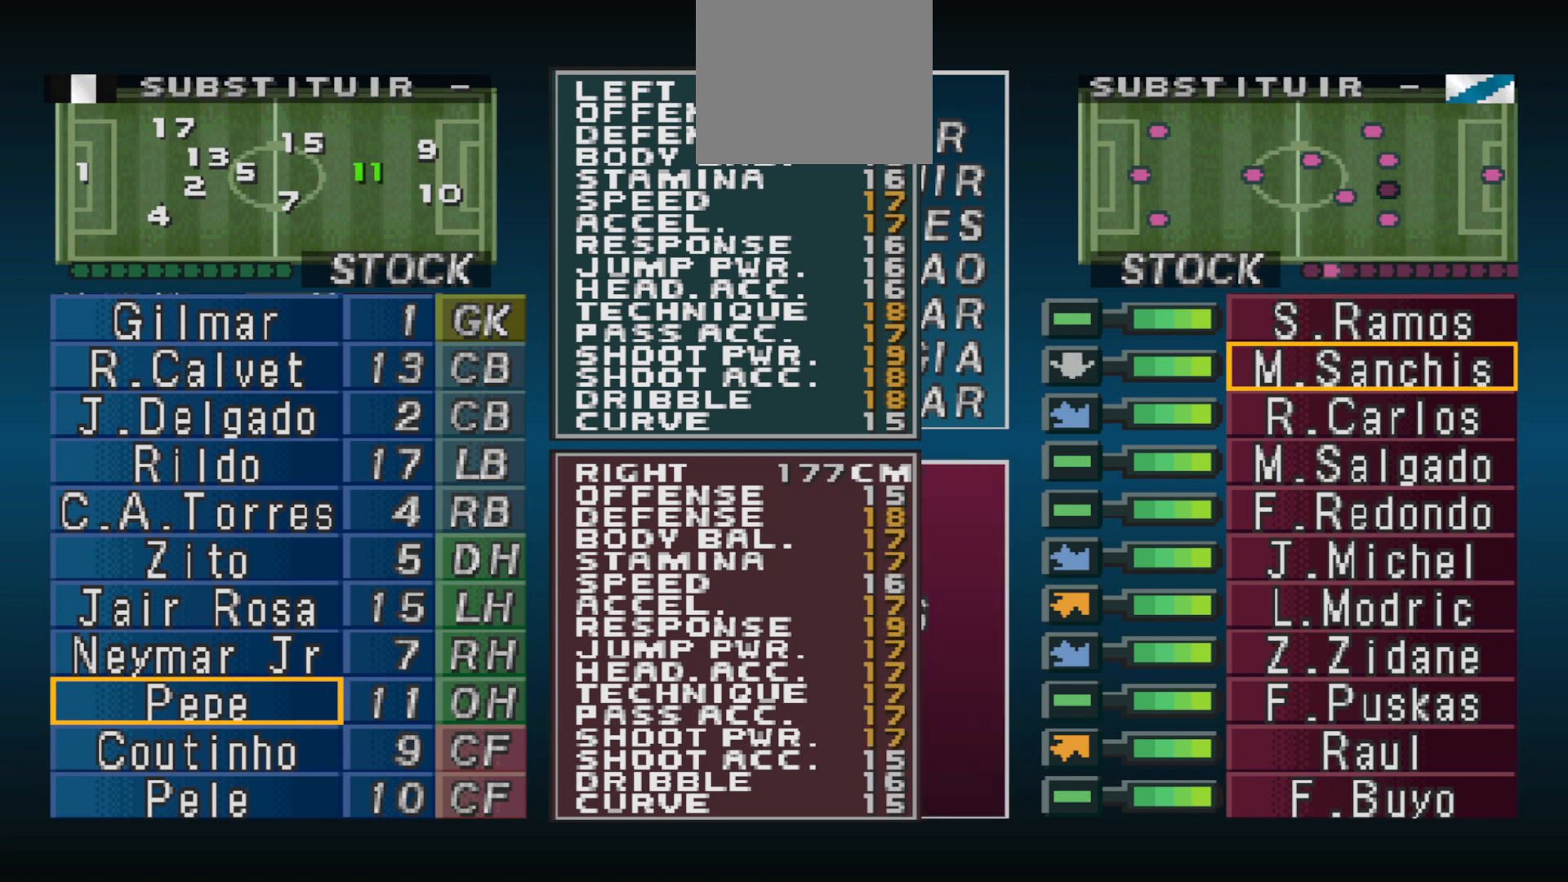
{"buttons": [], "events": [[300, "DPAD_DOWN", "down"], [400, "DPAD_DOWN", "up"]]}
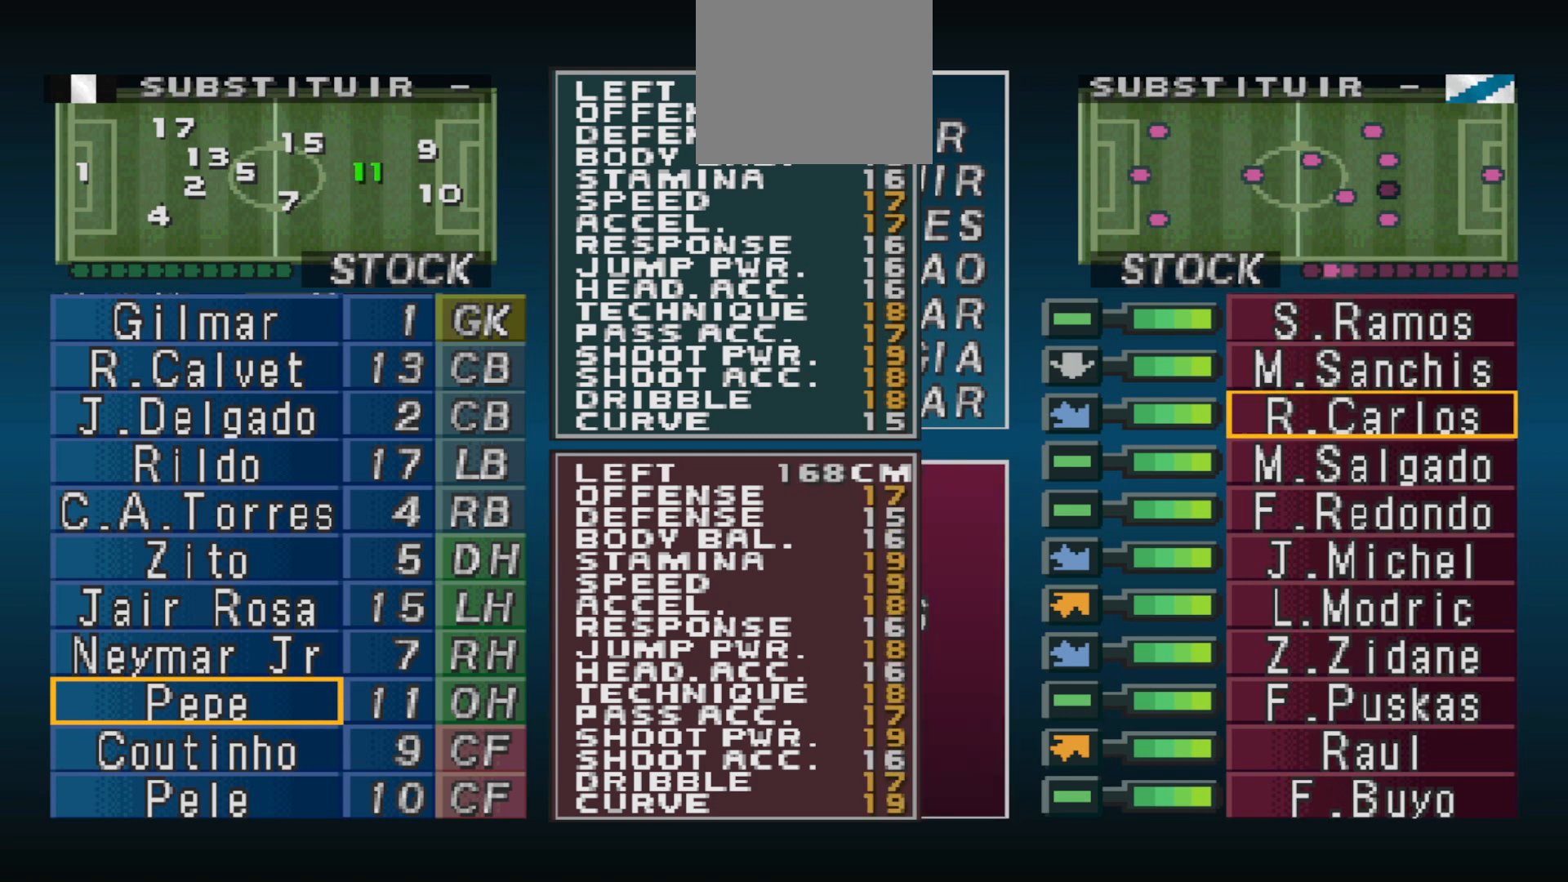
{"buttons": [], "events": [[200, "CIRCLE", "down"], [333, "CIRCLE", "up"], [333, "DPAD_LEFT", "down"], [433, "DPAD_LEFT", "up"]]}
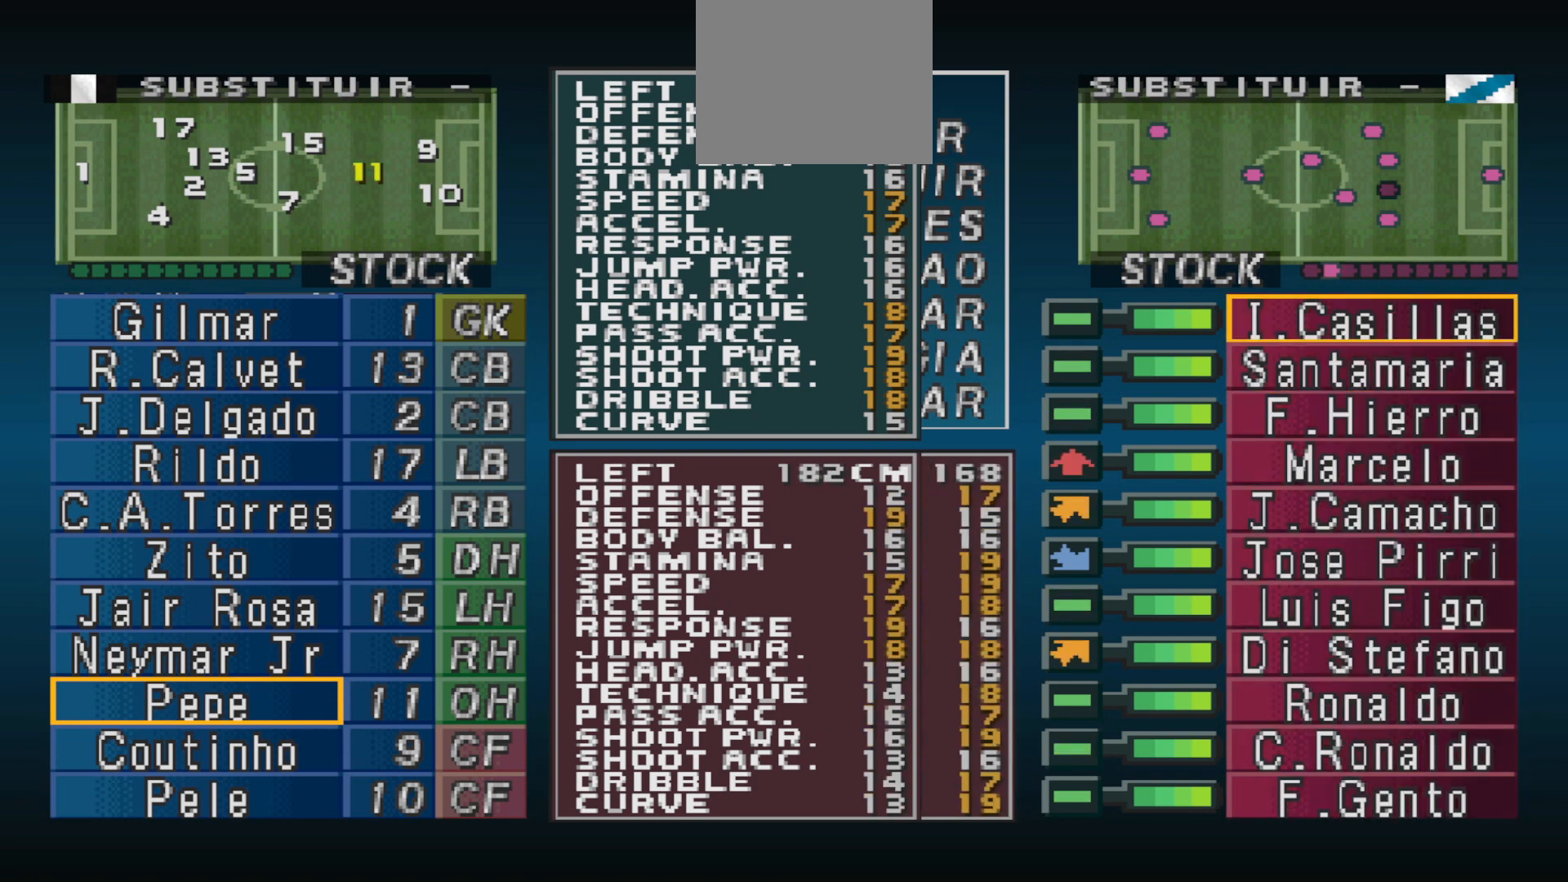
{"buttons": [], "events": [[67, "DPAD_DOWN", "down"], [433, "DPAD_DOWN", "up"]]}
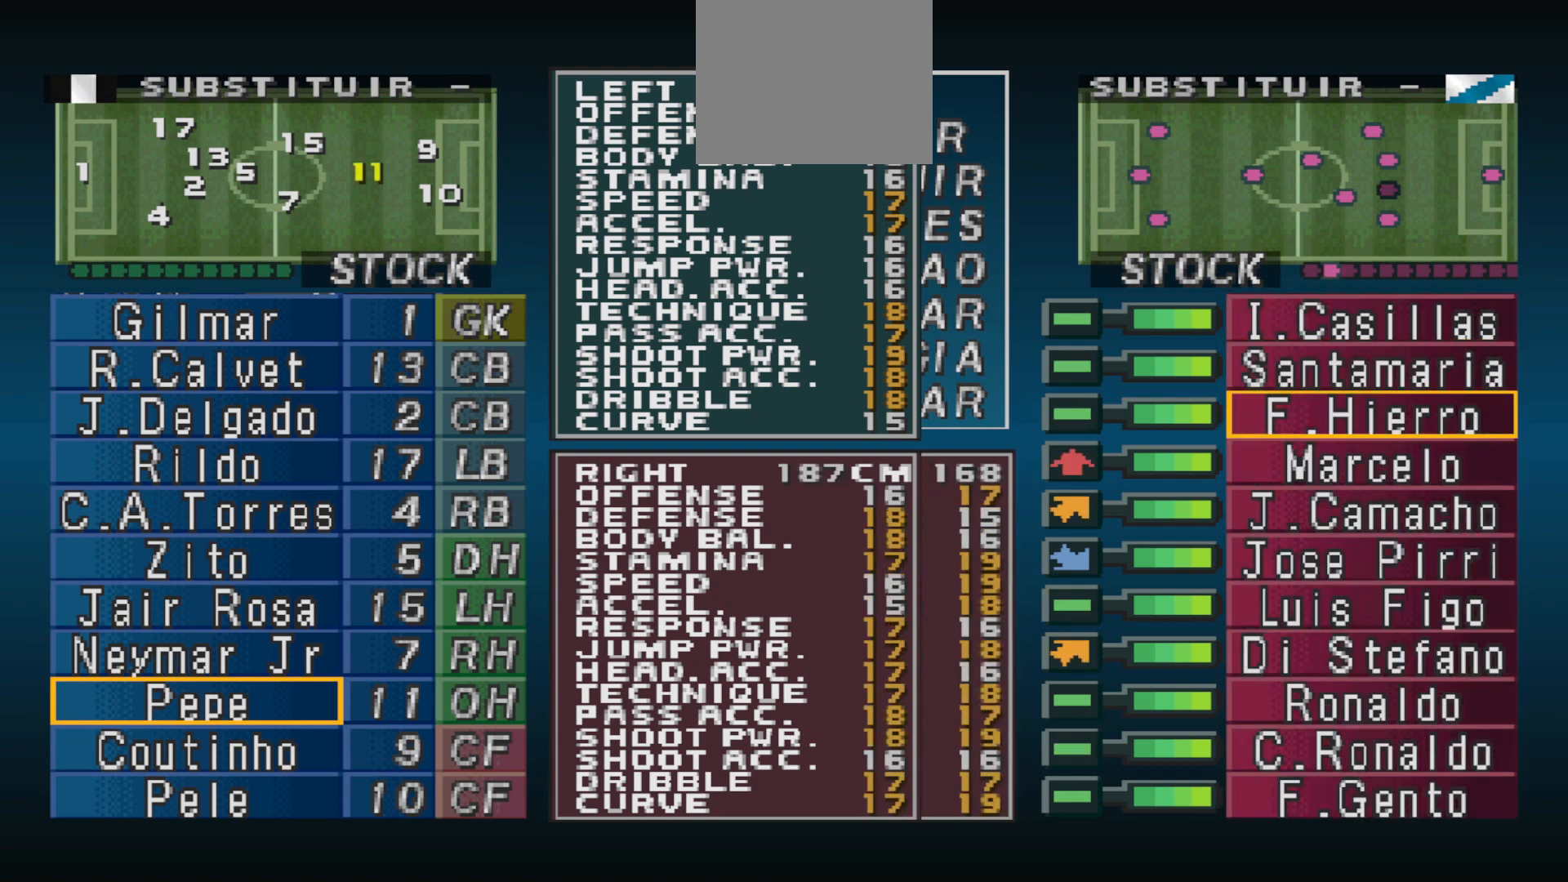
{"buttons": ["DPAD_DOWN"], "events": [[67, "DPAD_DOWN", "down"], [133, "DPAD_DOWN", "up"], [433, "DPAD_DOWN", "down"]]}
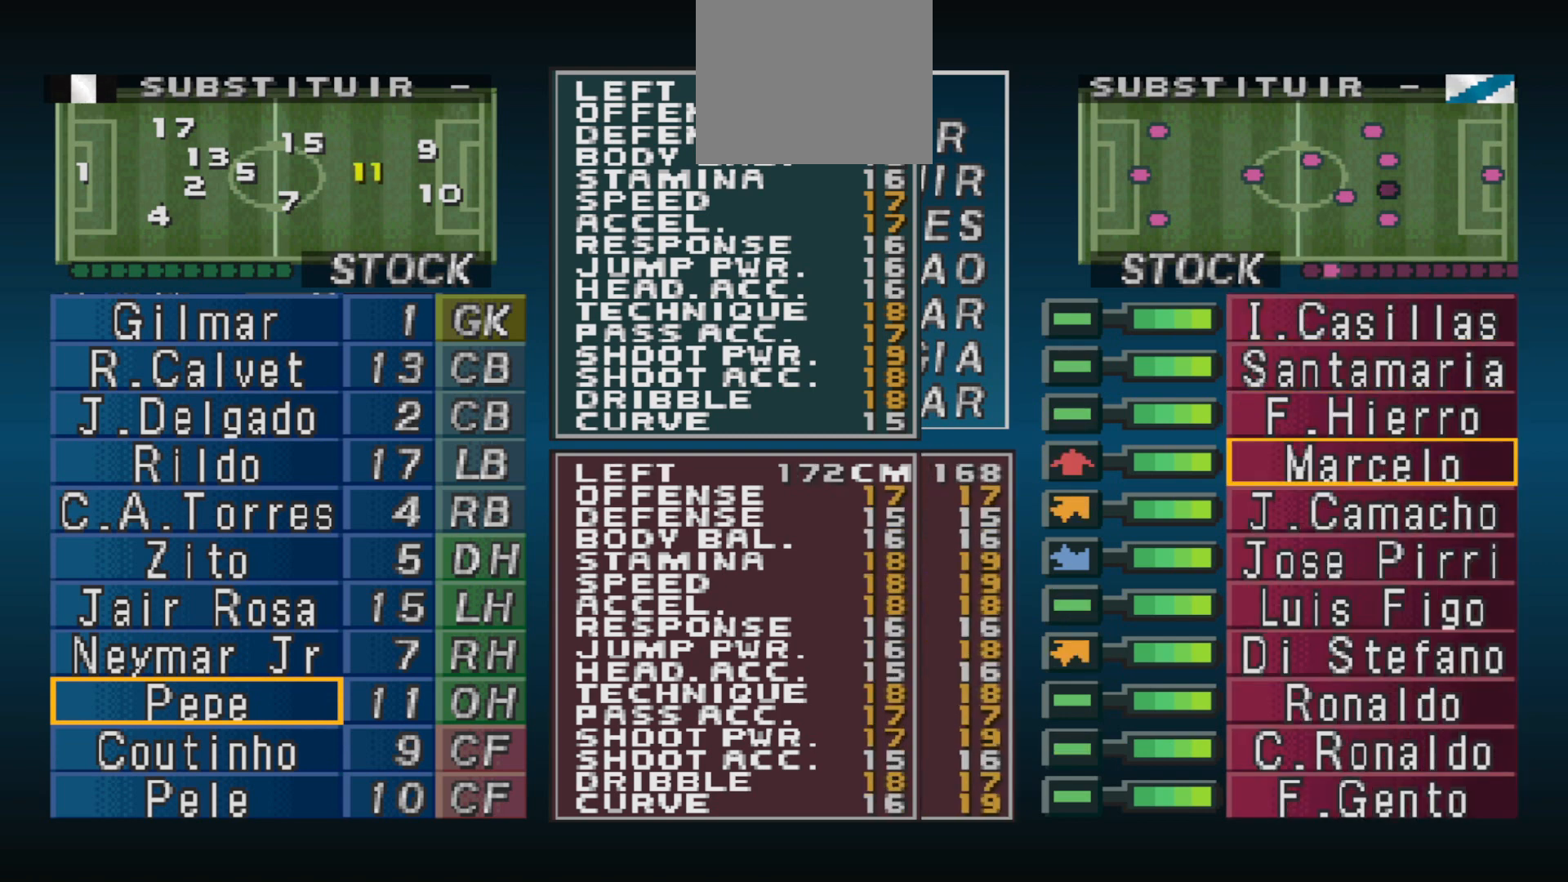
{"buttons": [], "events": [[67, "DPAD_DOWN", "up"], [367, "CIRCLE", "down"], [500, "CIRCLE", "up"]]}
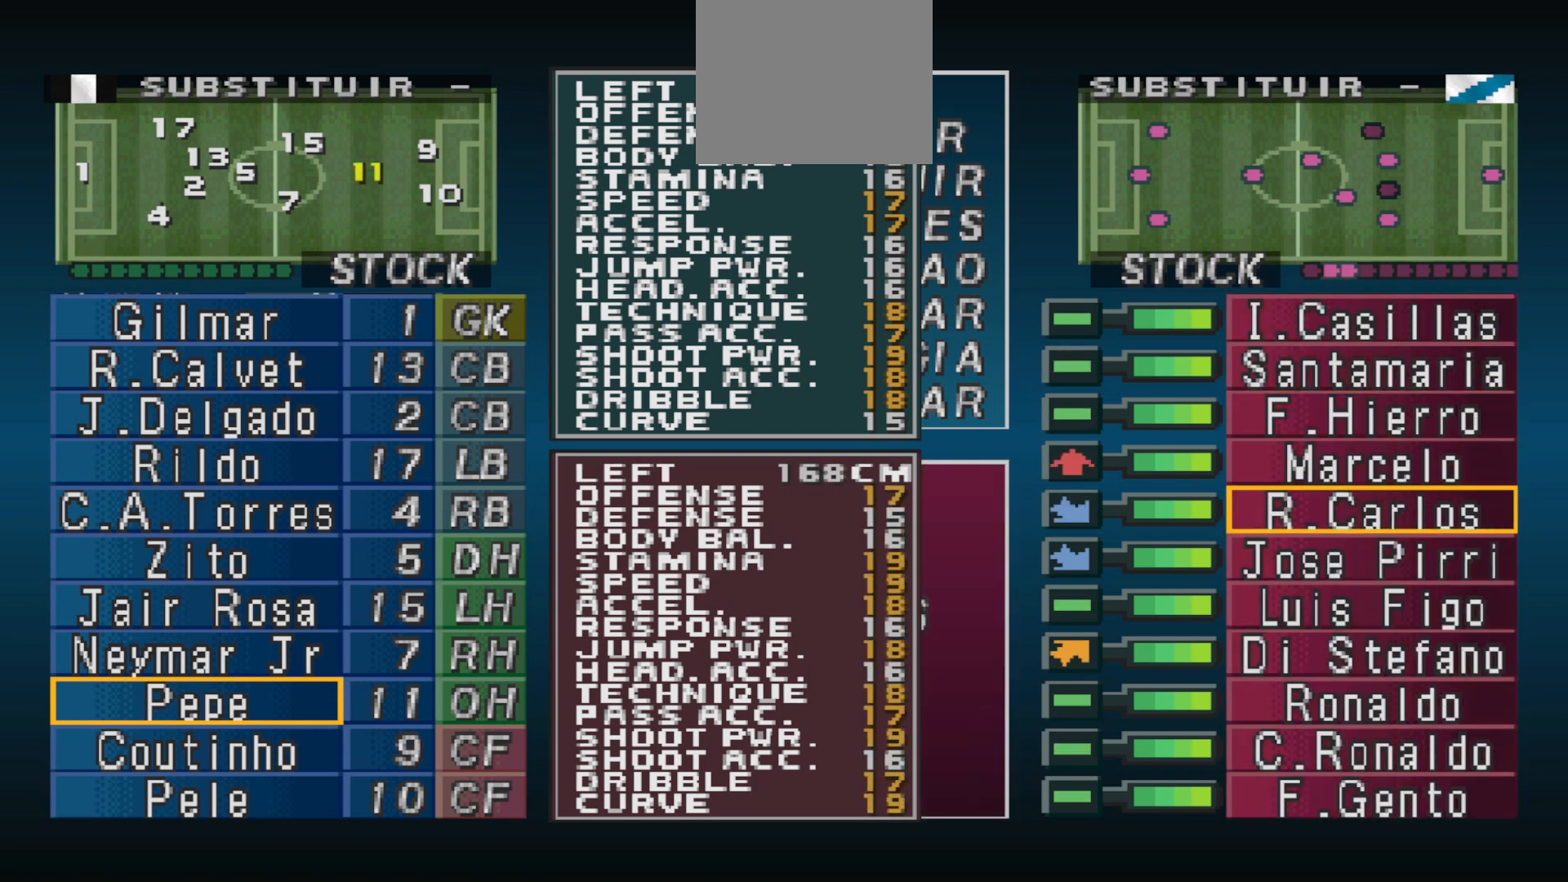
{"buttons": [], "events": [[33, "DPAD_DOWN", "down"], [100, "DPAD_DOWN", "up"]]}
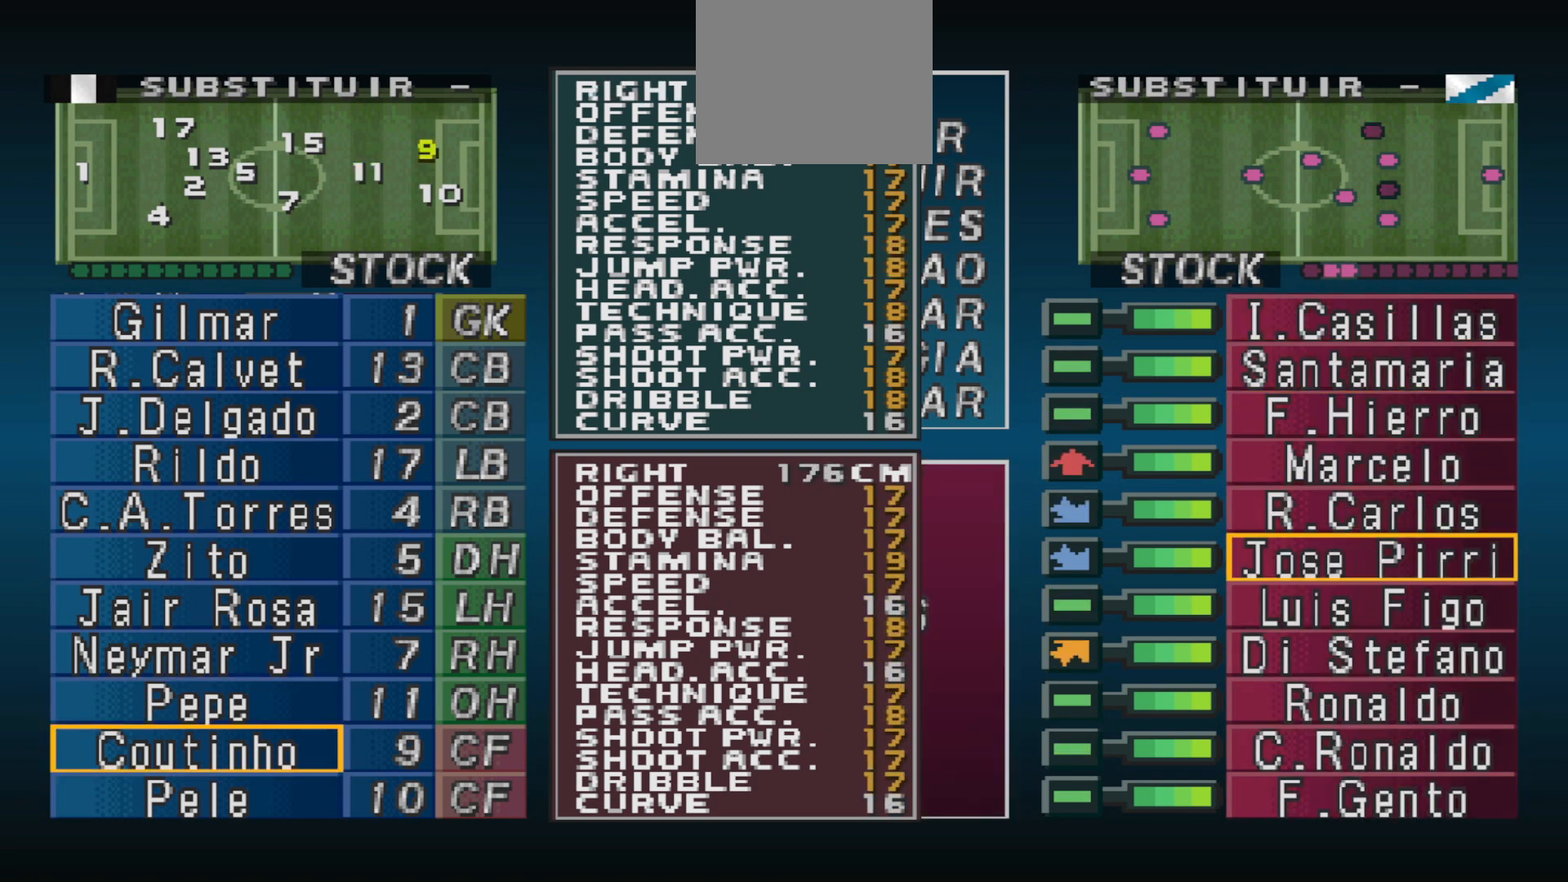
{"buttons": ["CIRCLE"], "events": [[400, "CIRCLE", "down"]]}
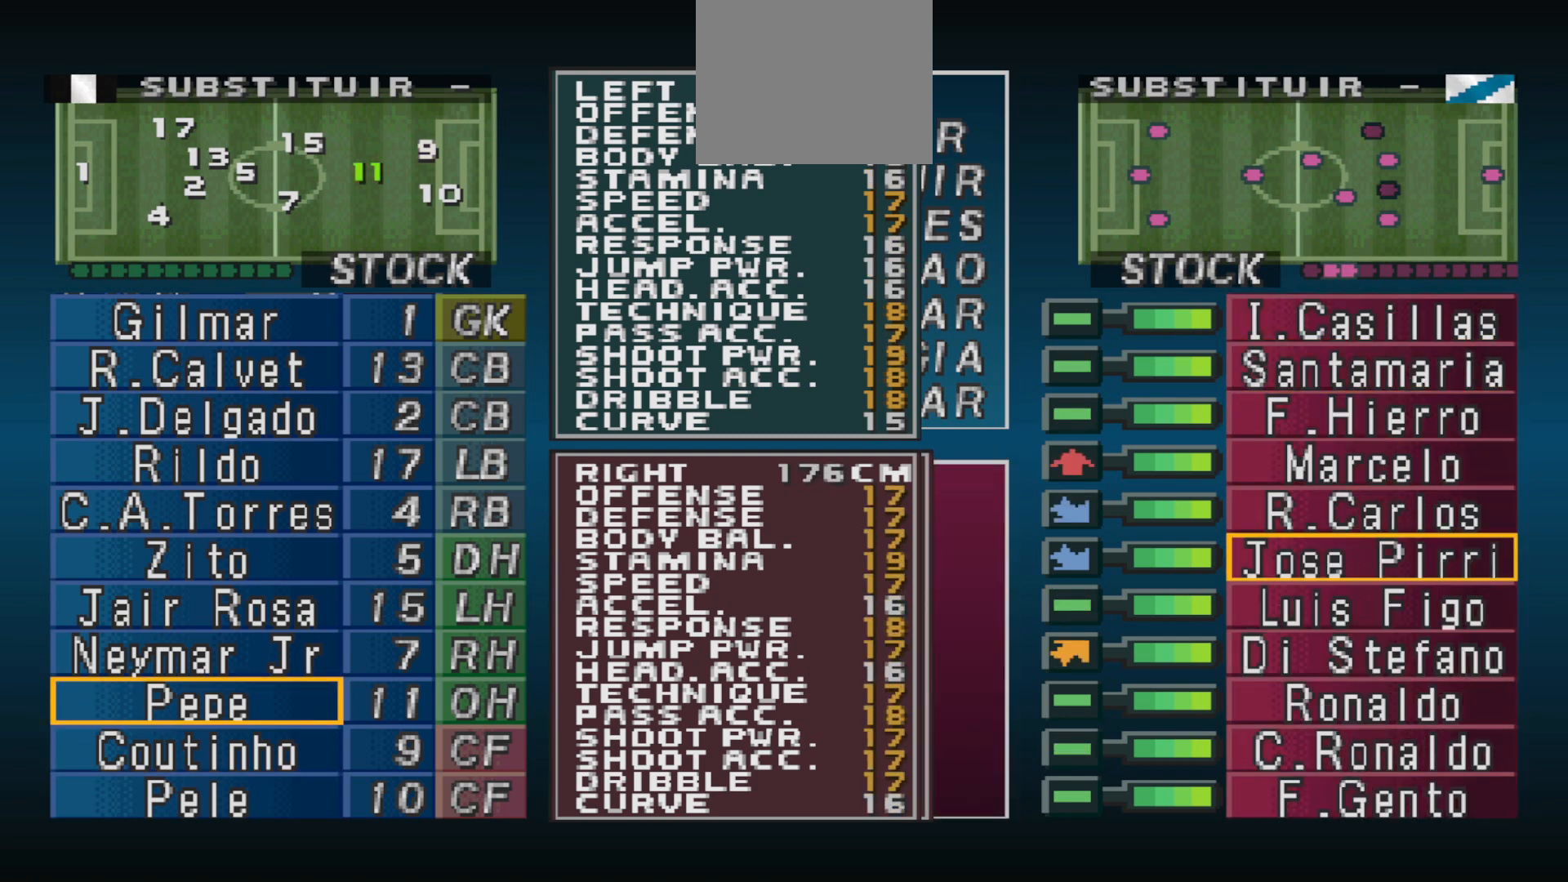
{"buttons": ["DPAD_UP"], "events": [[33, "CIRCLE", "up"], [167, "DPAD_RIGHT", "down"], [233, "DPAD_RIGHT", "up"], [400, "DPAD_UP", "down"]]}
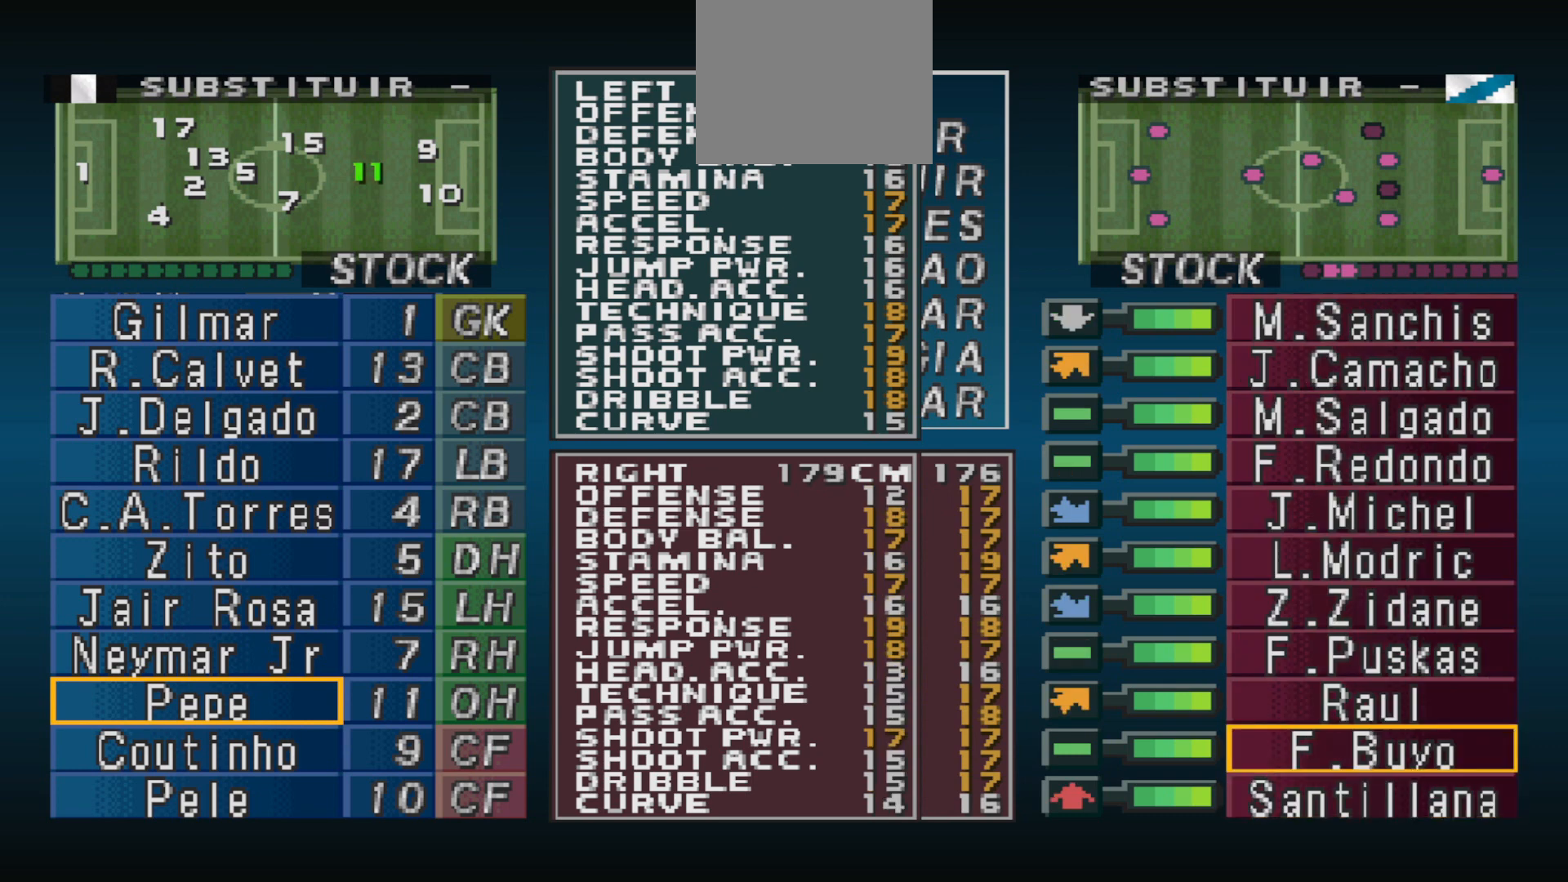
{"buttons": ["DPAD_UP"], "events": []}
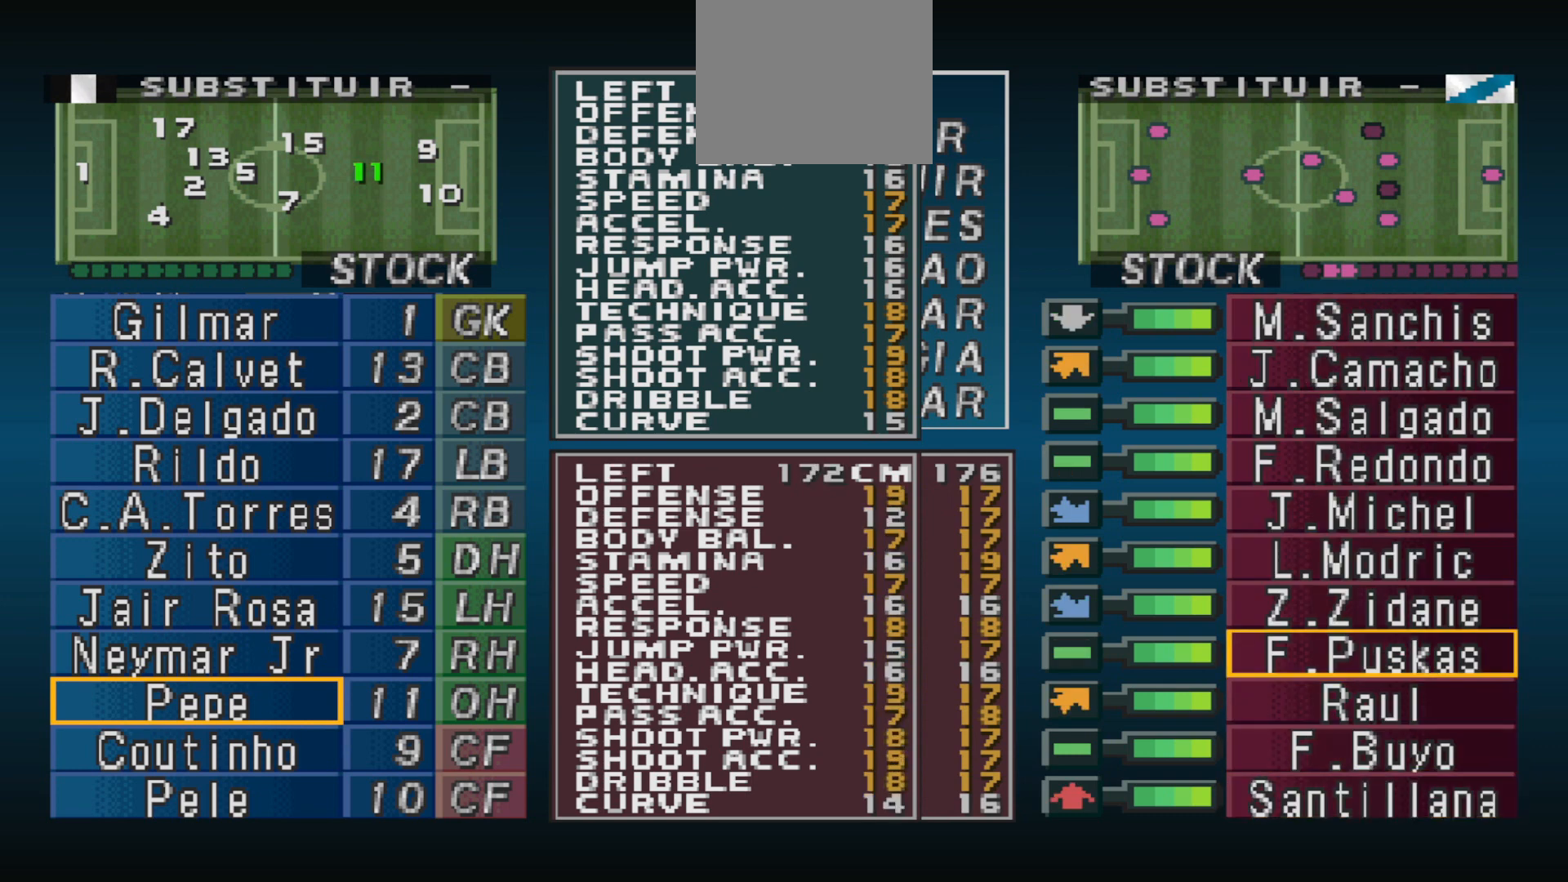
{"buttons": [], "events": [[367, "DPAD_UP", "up"]]}
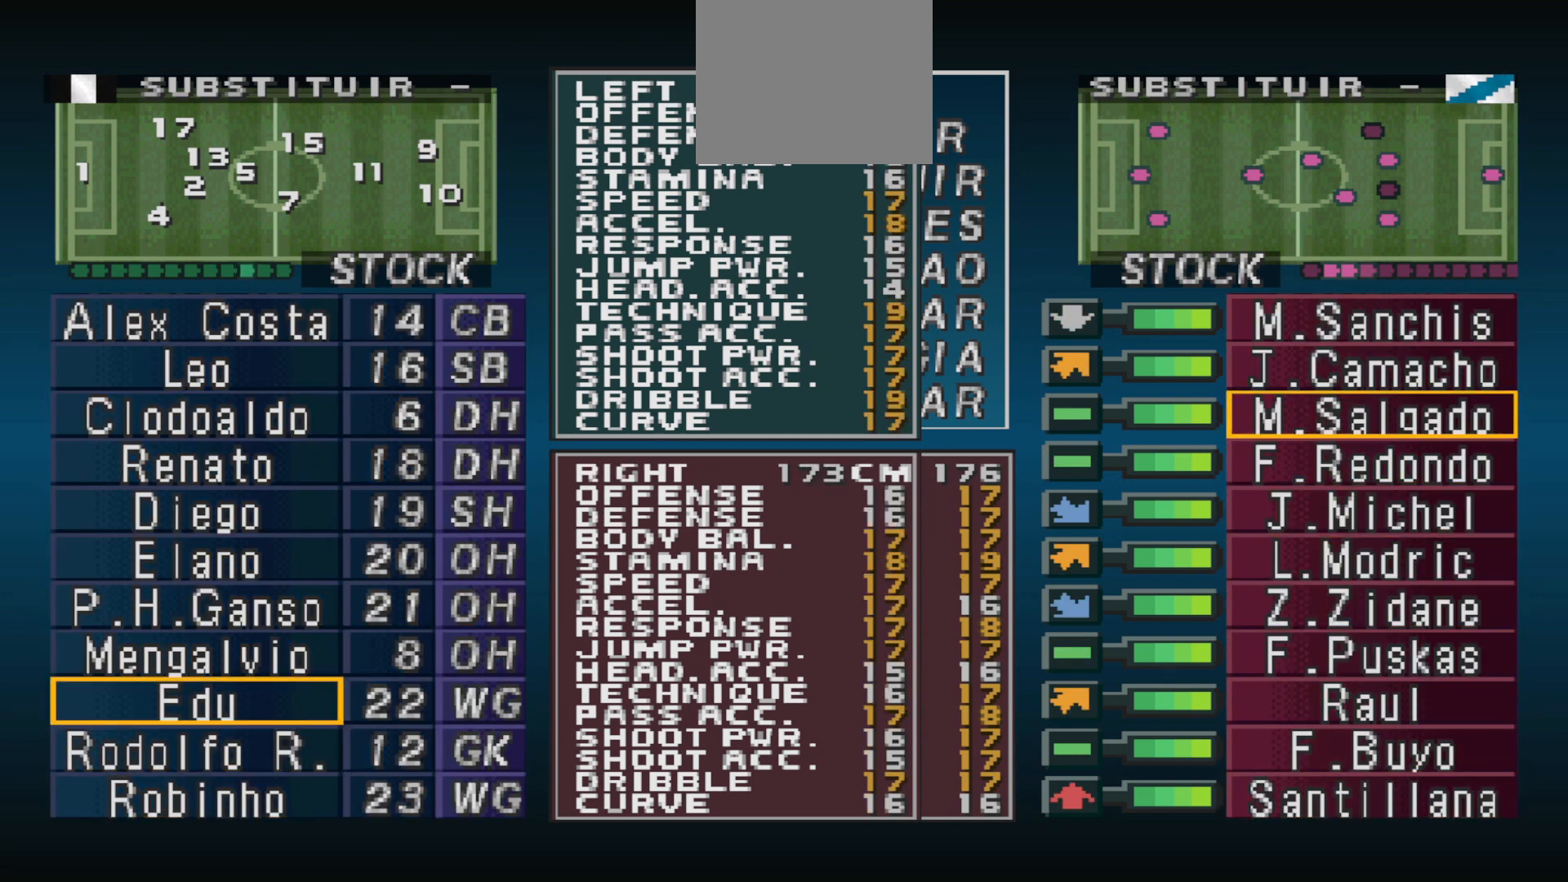
{"buttons": [], "events": [[400, "DPAD_UP", "down"], [500, "DPAD_UP", "up"]]}
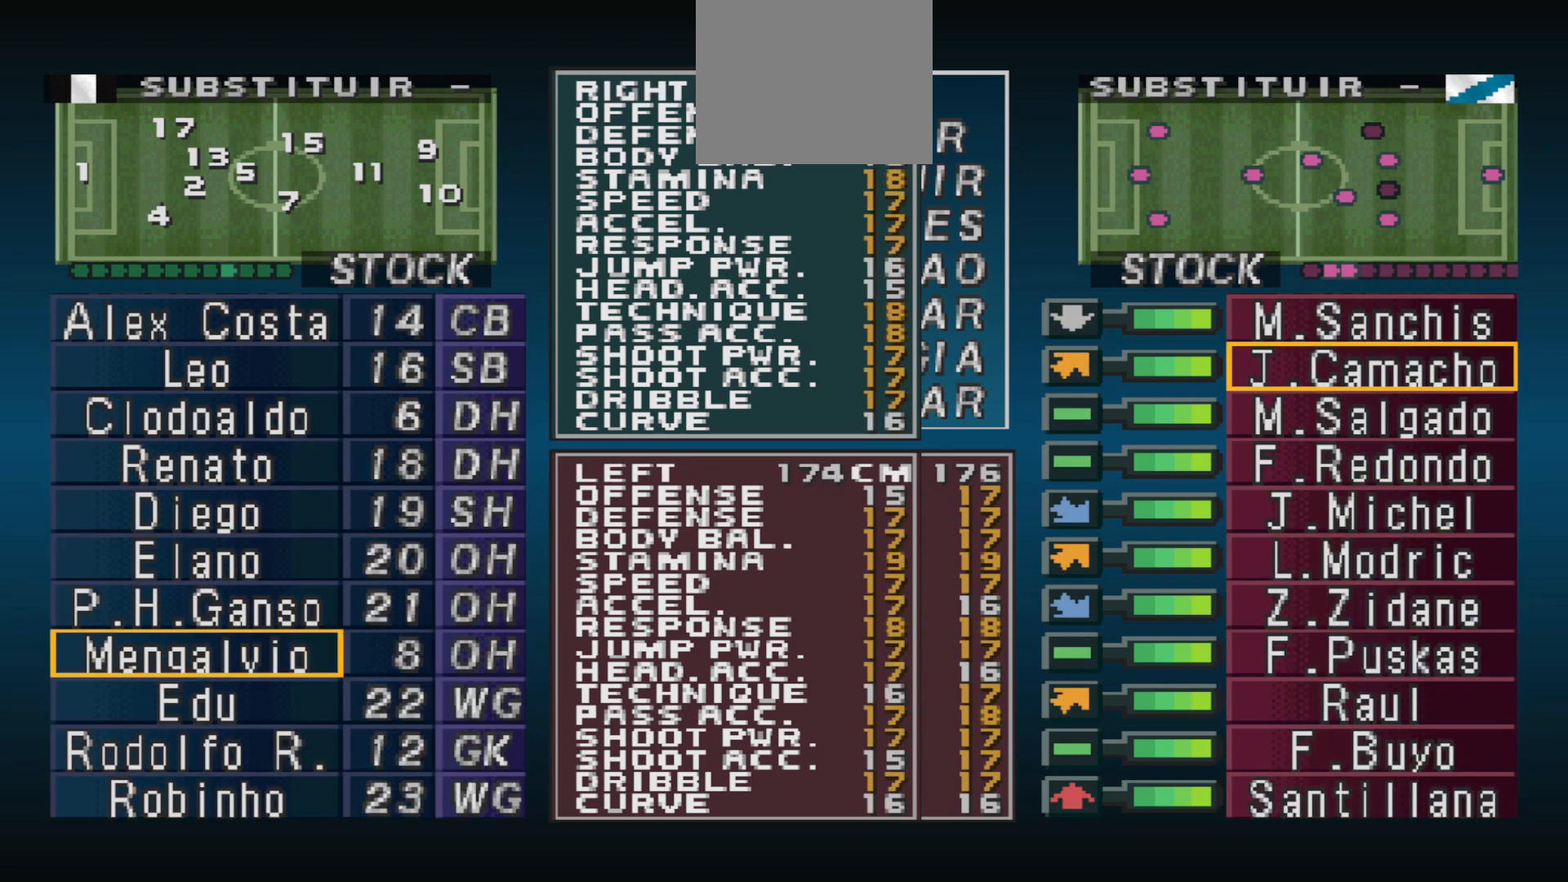
{"buttons": [], "events": [[100, "DPAD_UP", "down"], [133, "DPAD_UP", "up"], [300, "DPAD_UP", "down"], [400, "DPAD_UP", "up"]]}
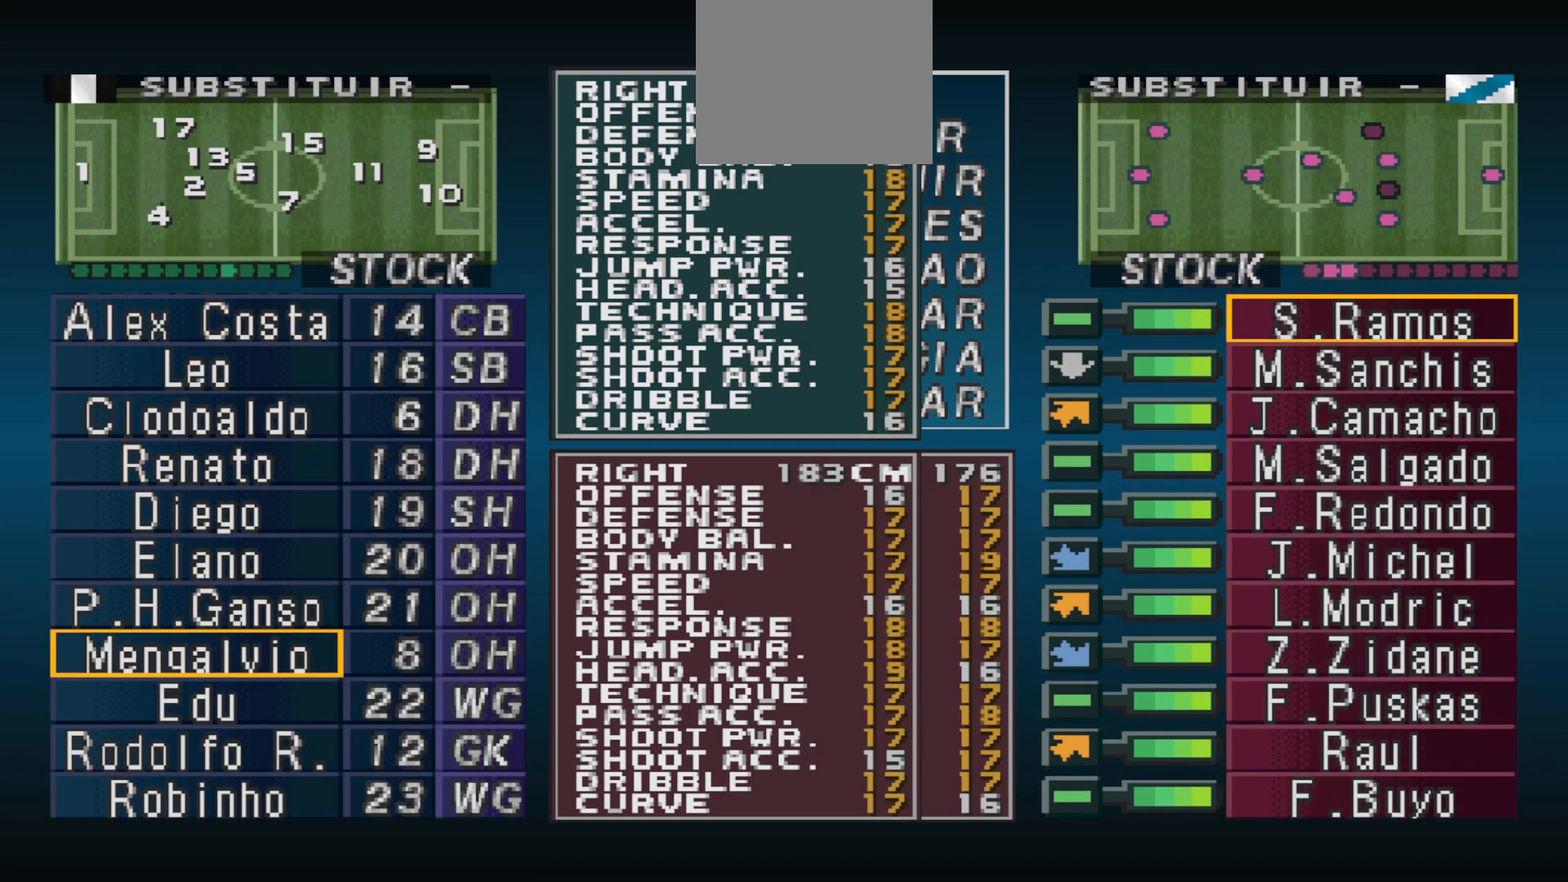
{"buttons": [], "events": [[300, "DPAD_LEFT", "down"], [433, "DPAD_LEFT", "up"]]}
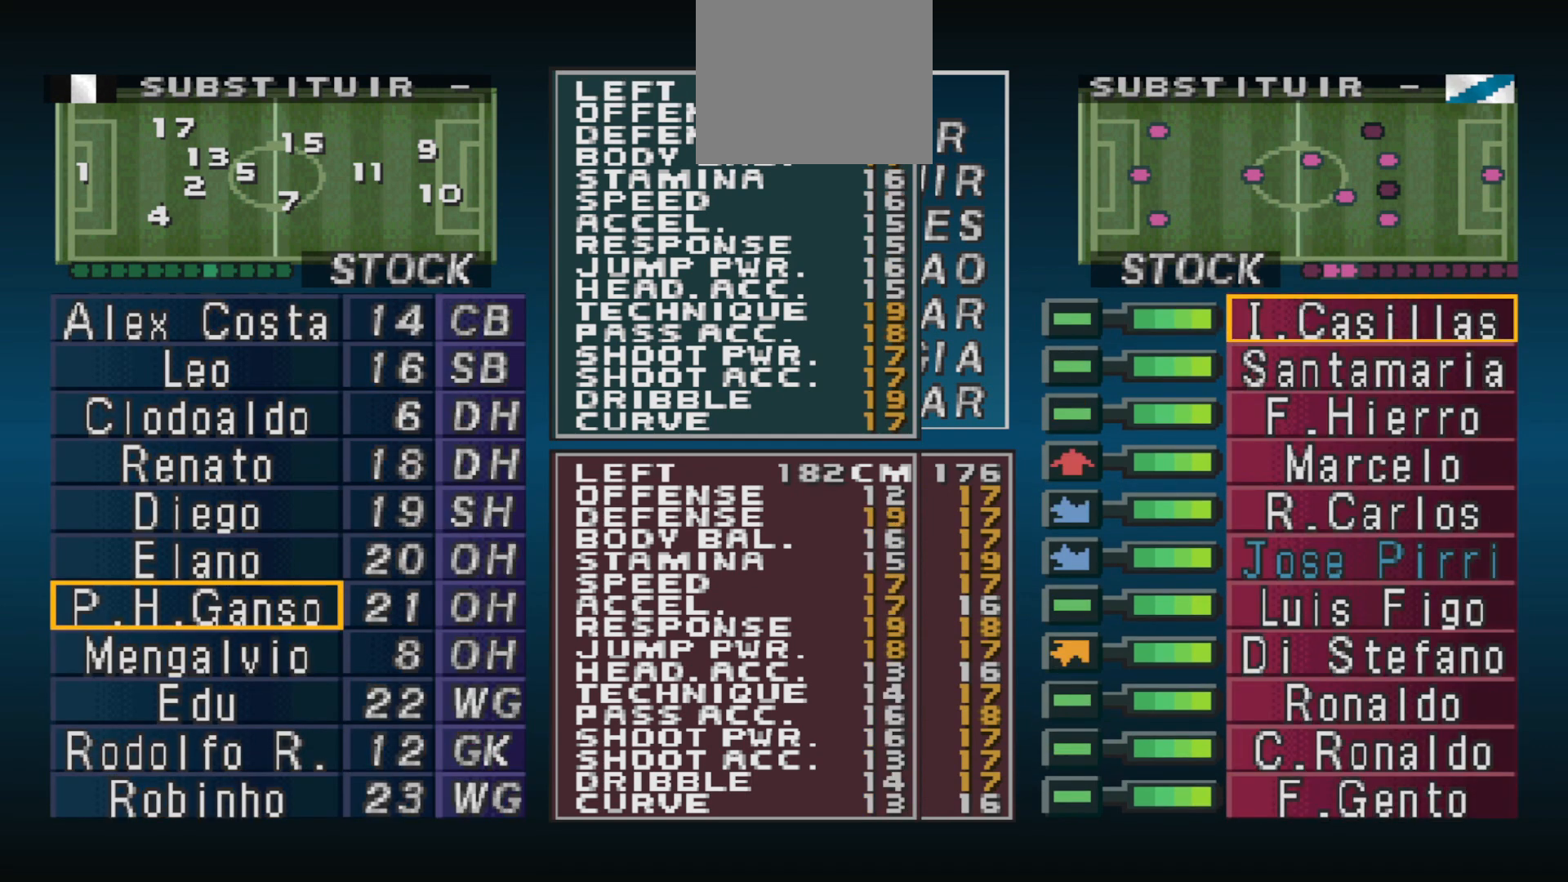
{"buttons": [], "events": [[233, "DPAD_DOWN", "down"], [300, "DPAD_DOWN", "up"]]}